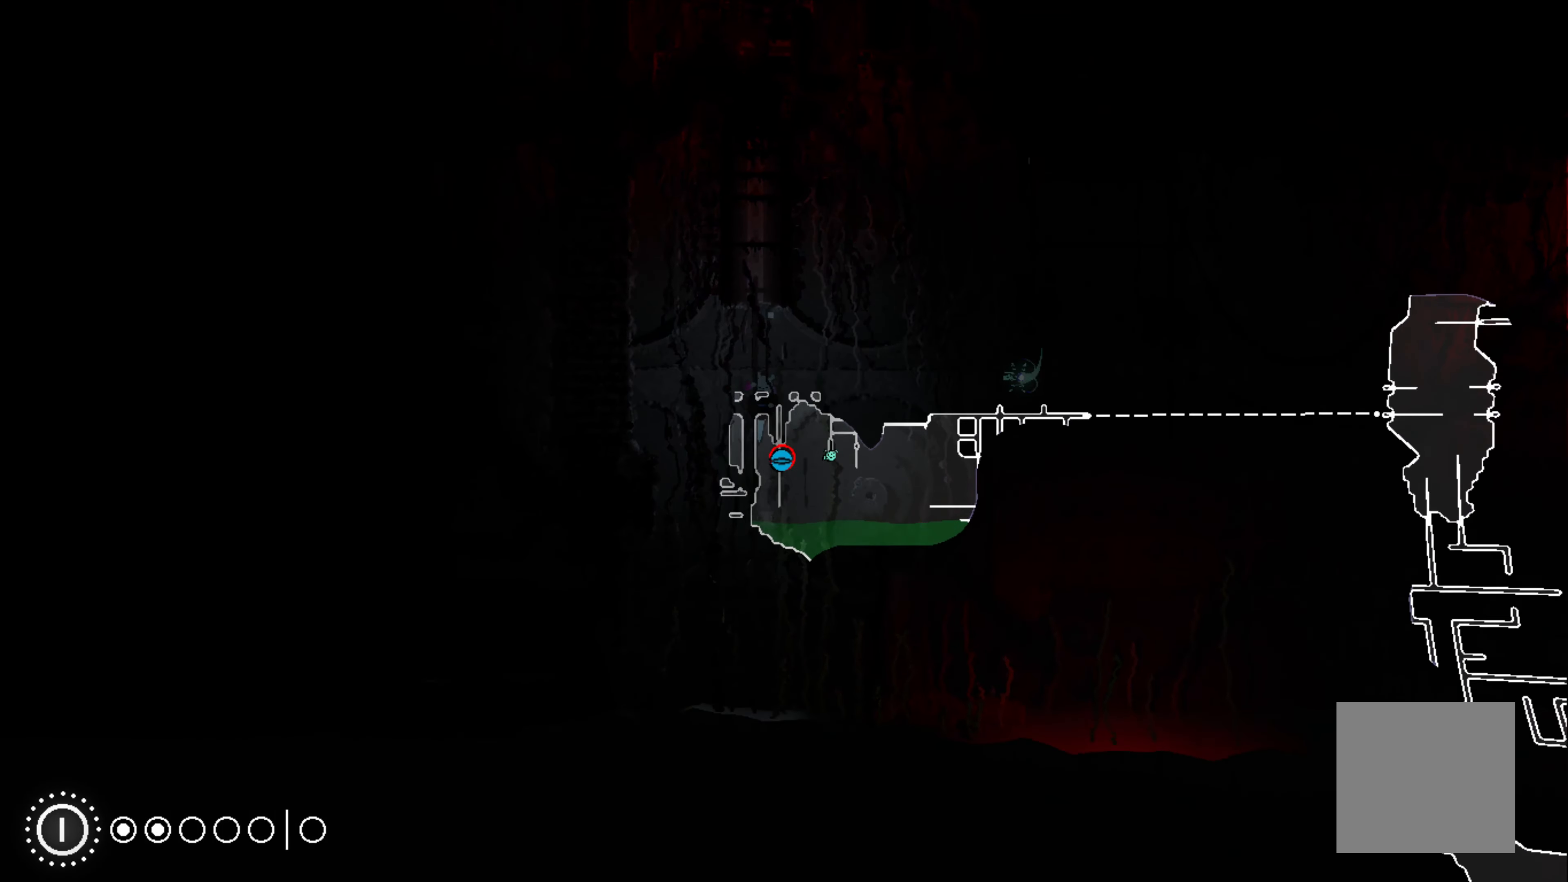
Gameplay with a controller (Xbox layout); each line is a JSON object with the inputs held at the frame after it. "events" lists button and stick changes between this image and that frame as [ms after this image, input, new state], when the widget could be followed in between. Not read: SHARE right_stick.
{"buttons": ["R1"], "left_stick": "center"}
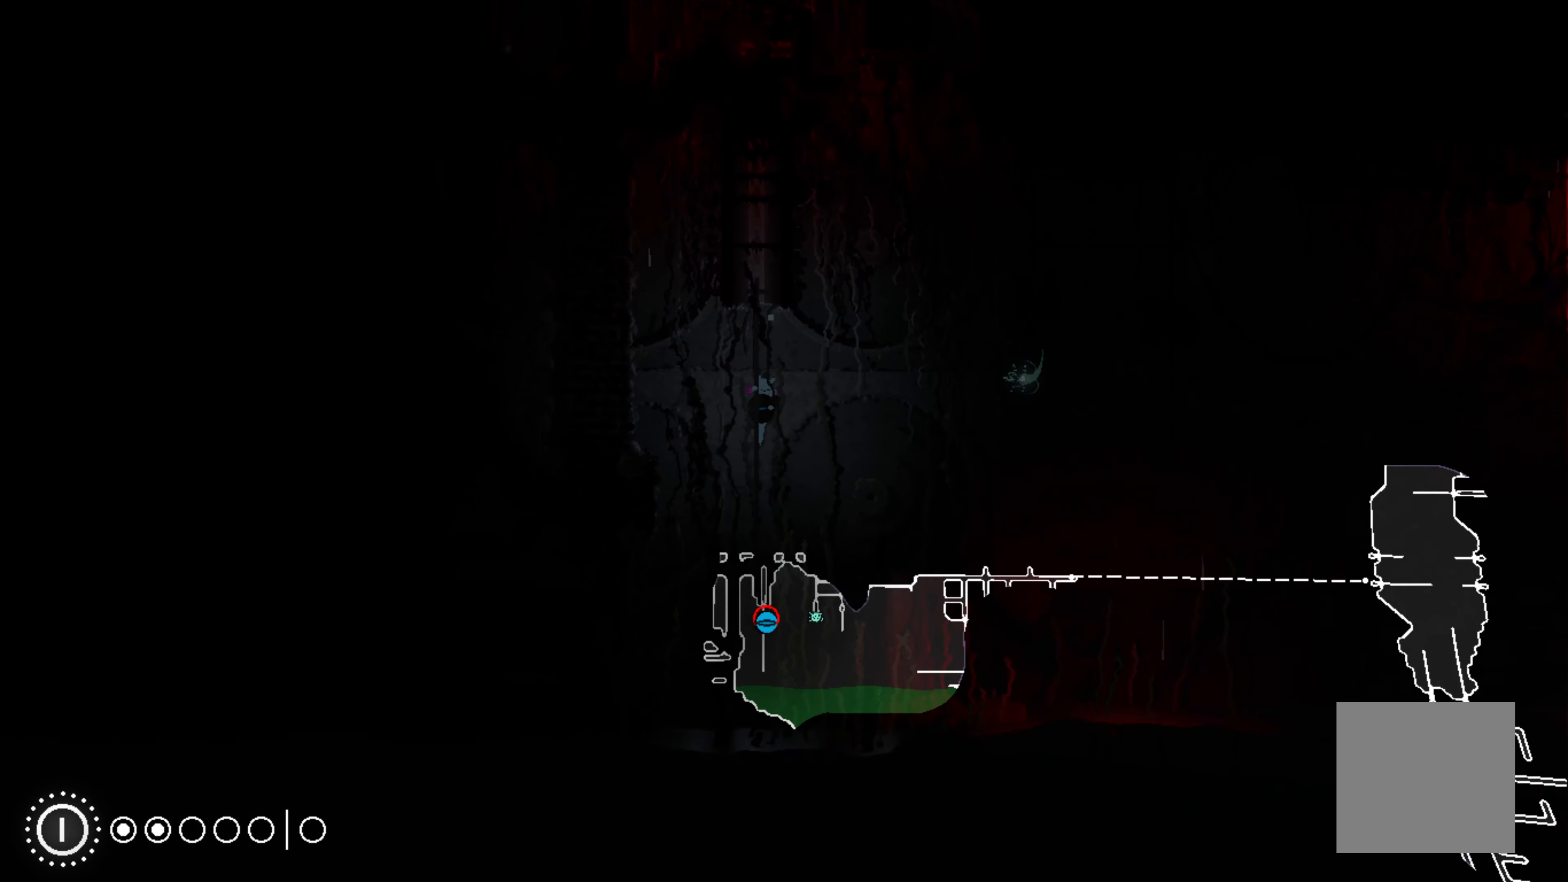
{"buttons": [], "left_stick": "center"}
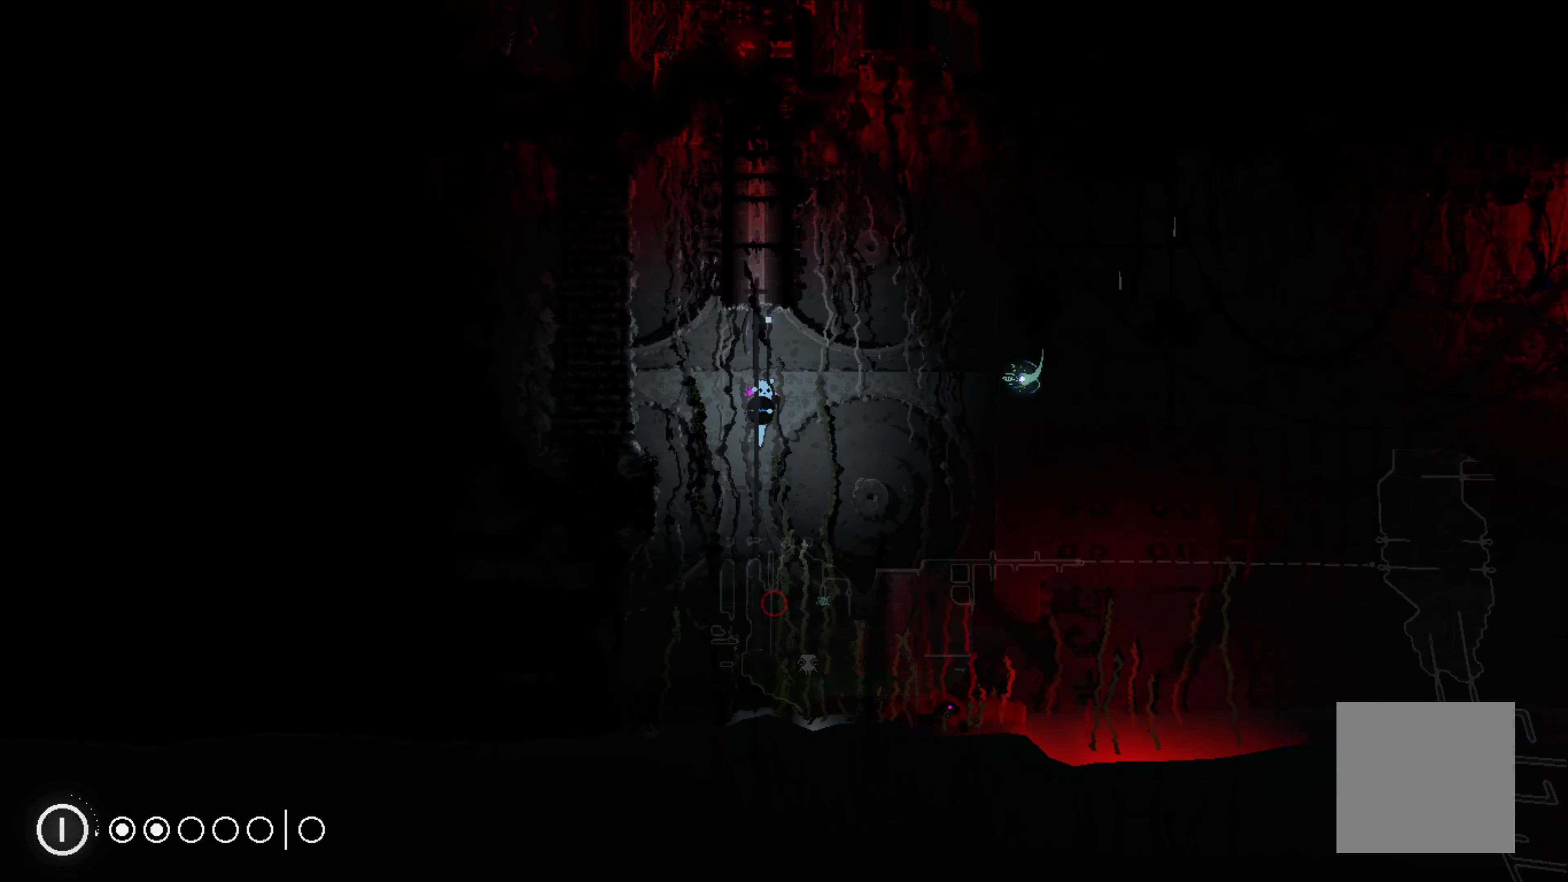
{"buttons": [], "left_stick": "center", "events": []}
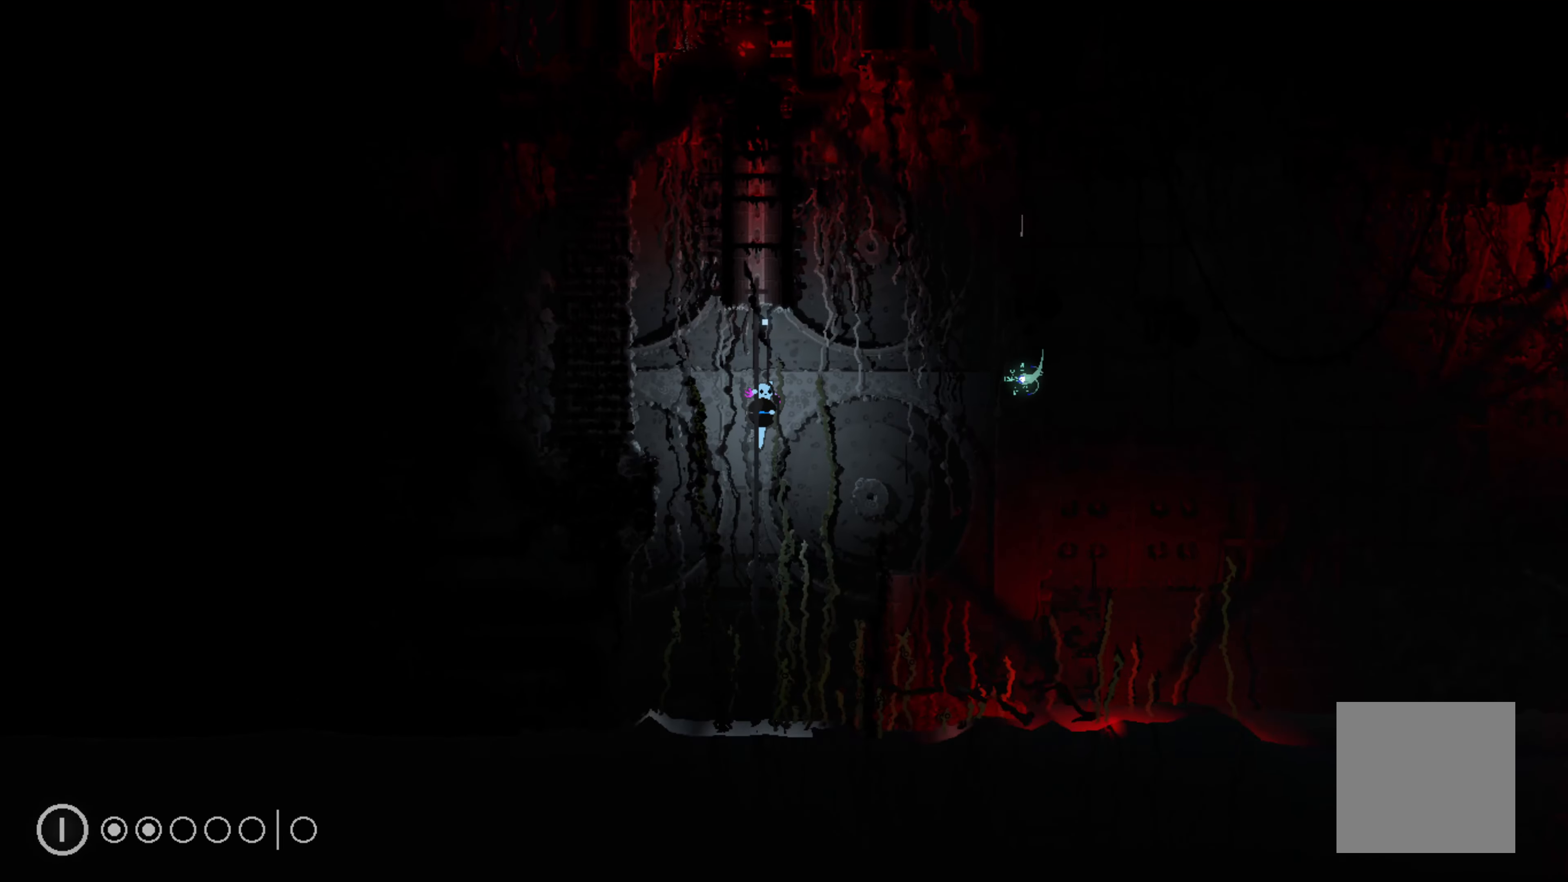
{"buttons": ["R1"], "left_stick": "center", "events": [[433, "R1", "down"]]}
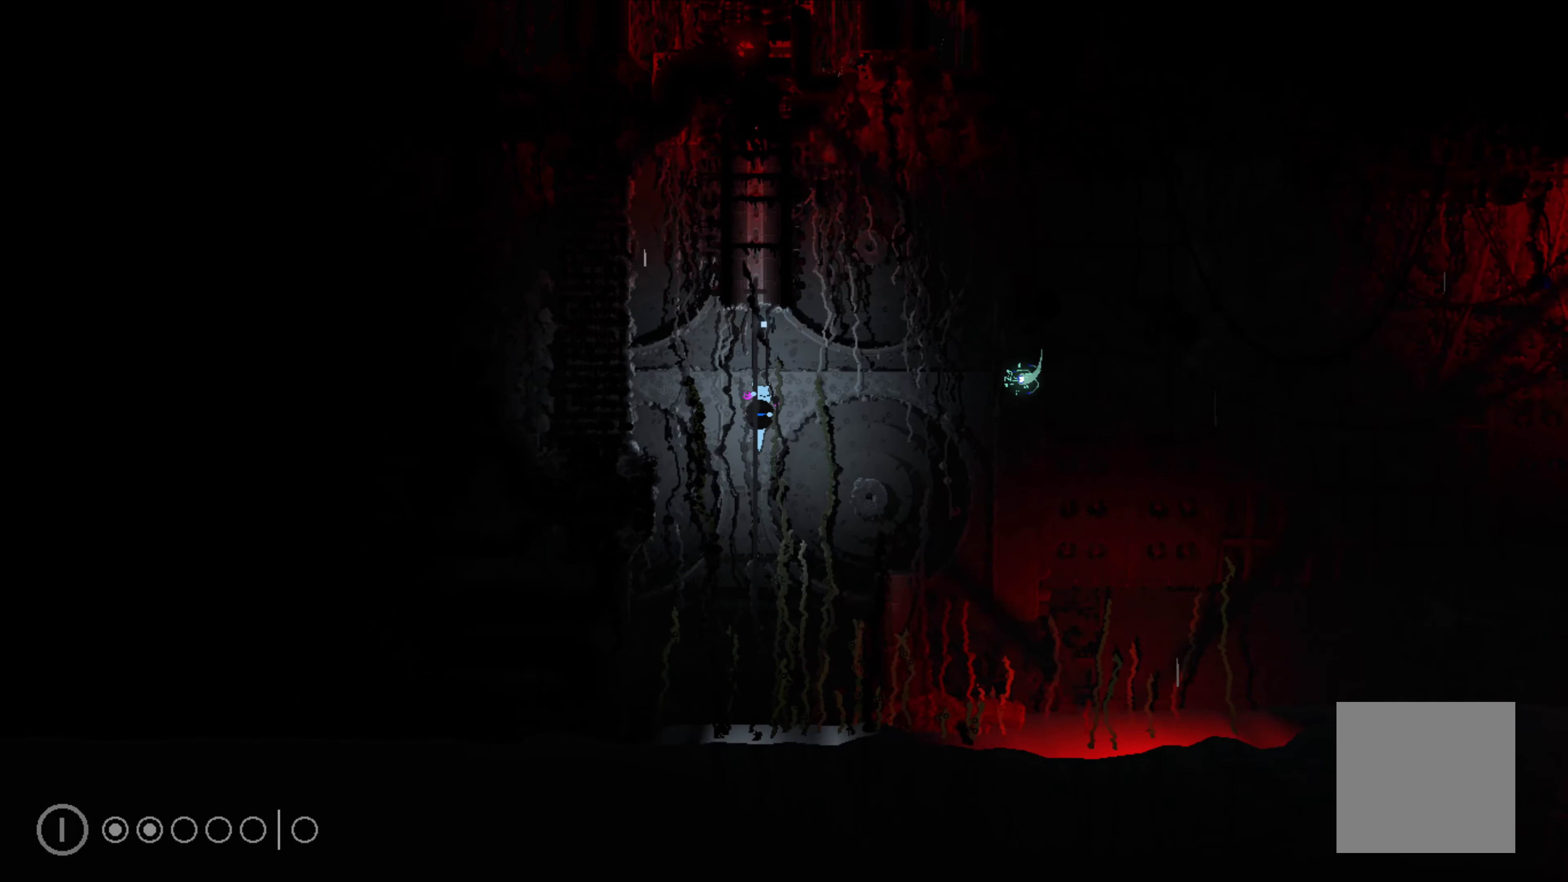
{"buttons": ["R1"], "left_stick": "center", "events": []}
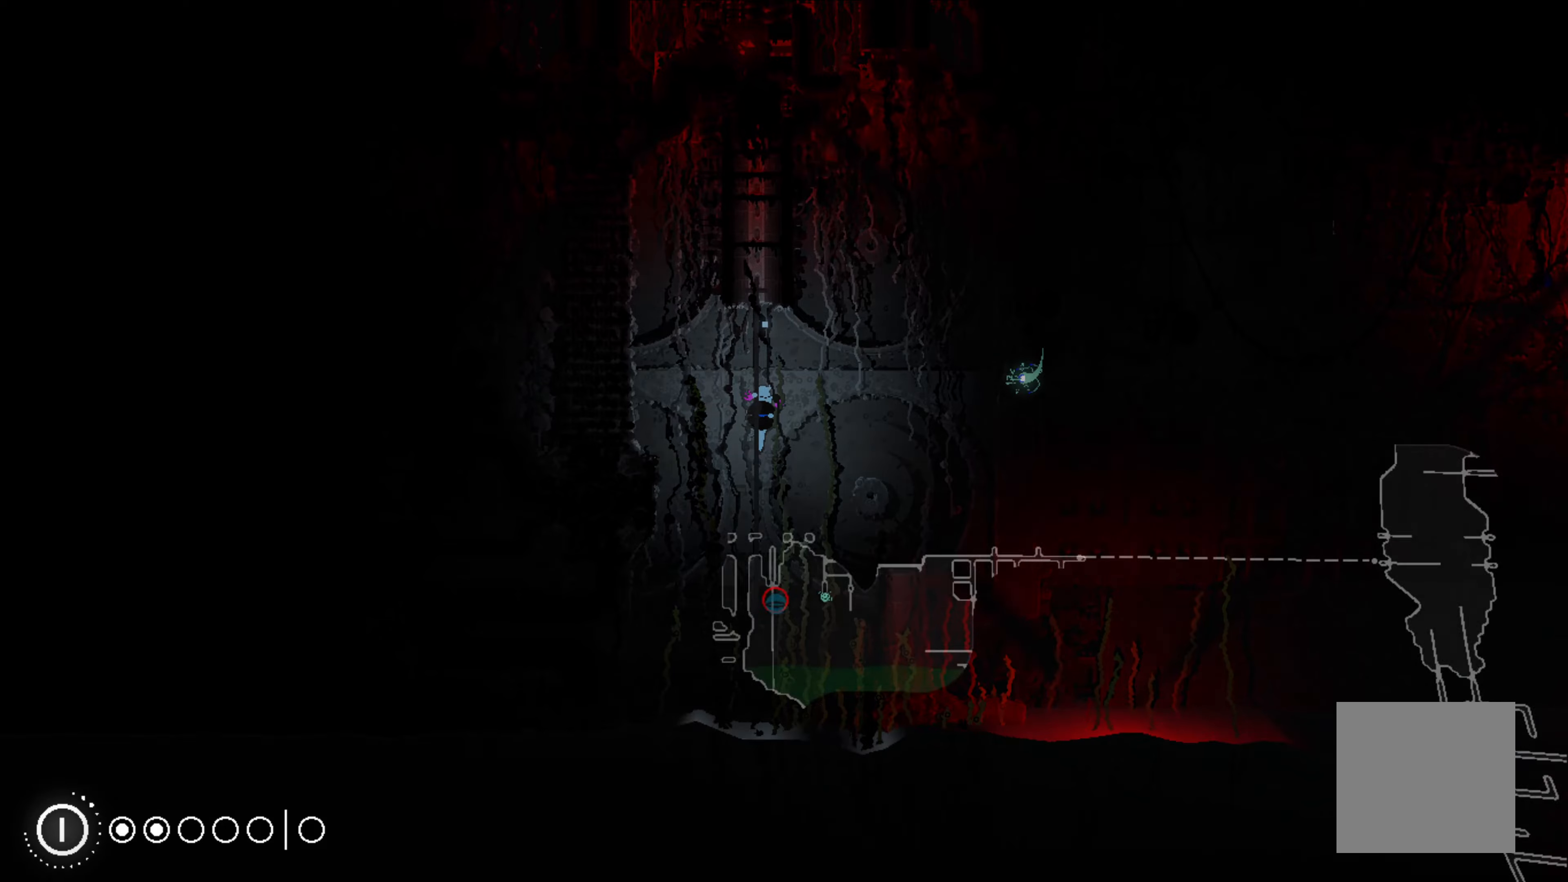
{"buttons": ["R1"], "left_stick": "center", "events": []}
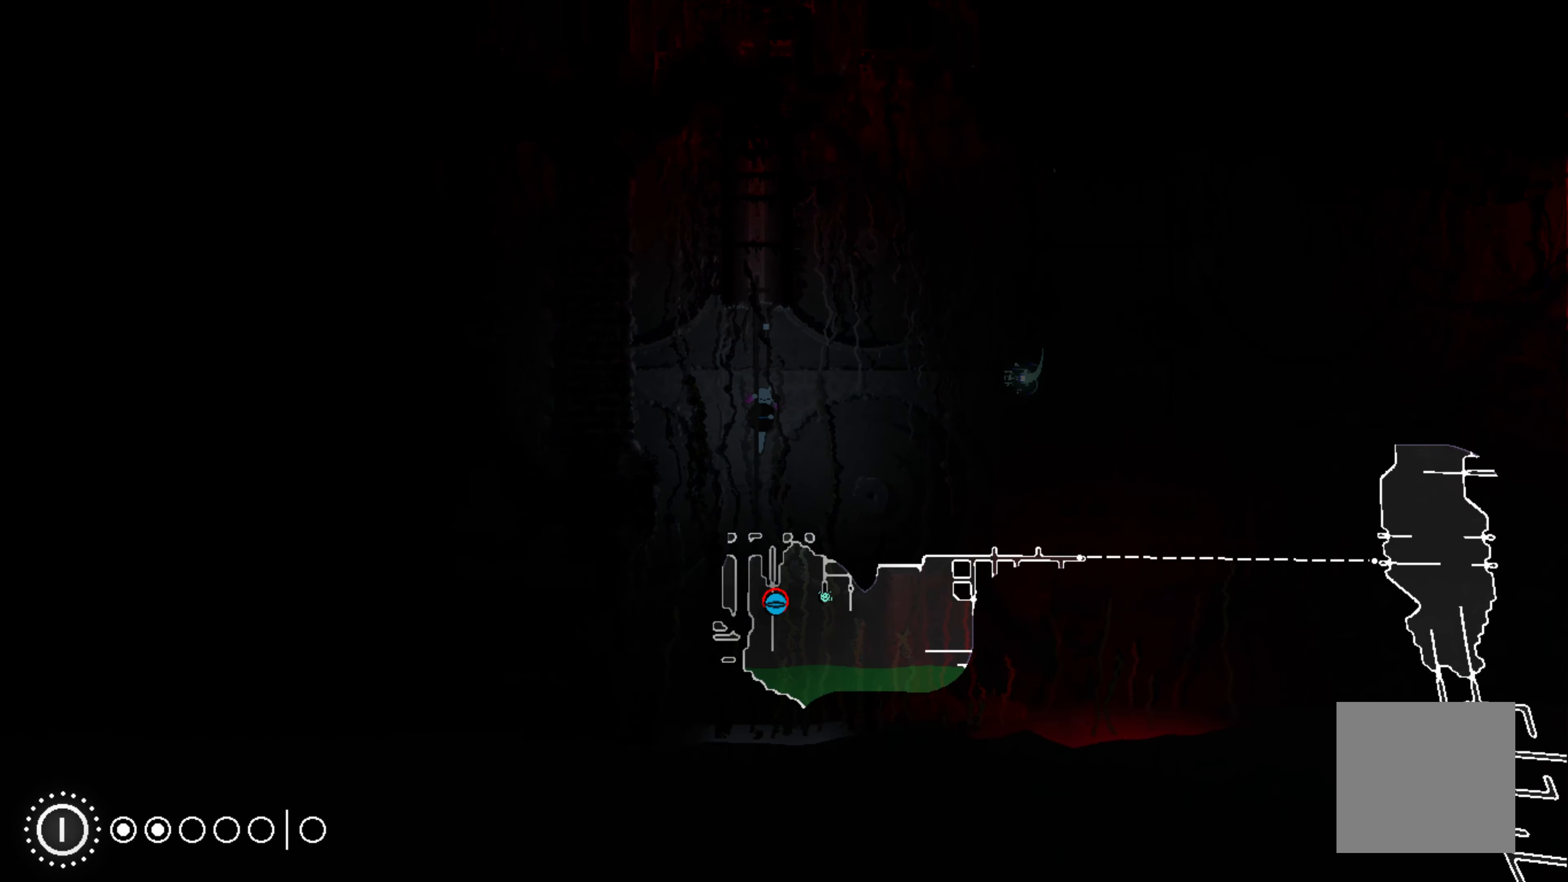
{"buttons": ["A"], "left_stick": "right", "events": [[234, "R1", "up"], [250, "left_stick", "right"], [484, "A", "down"]]}
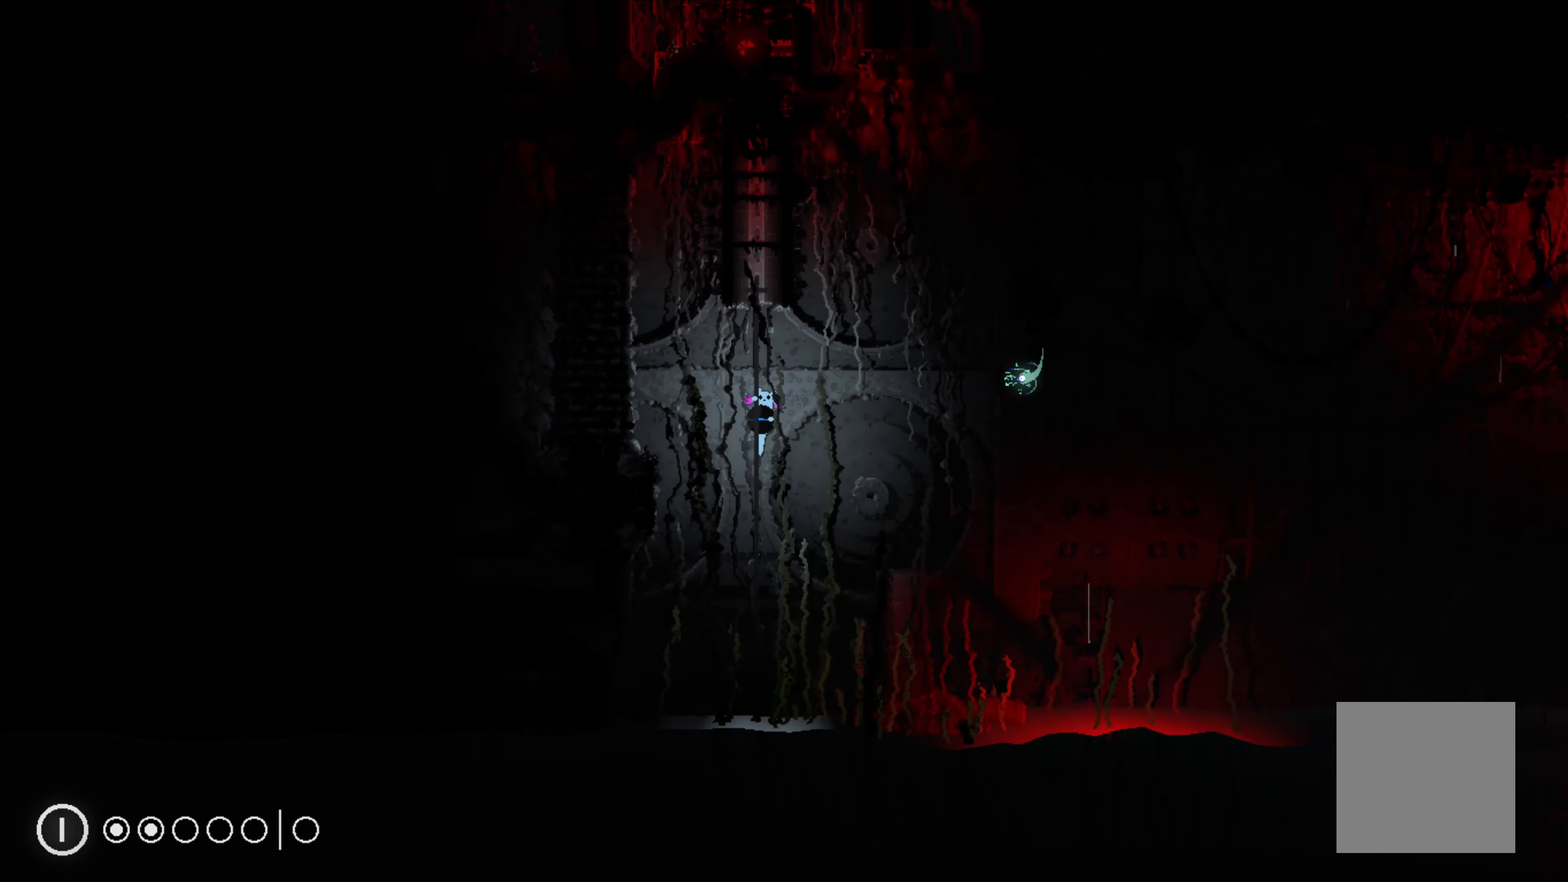
{"buttons": [], "left_stick": "center", "events": [[117, "A", "up"], [400, "left_stick", "center"]]}
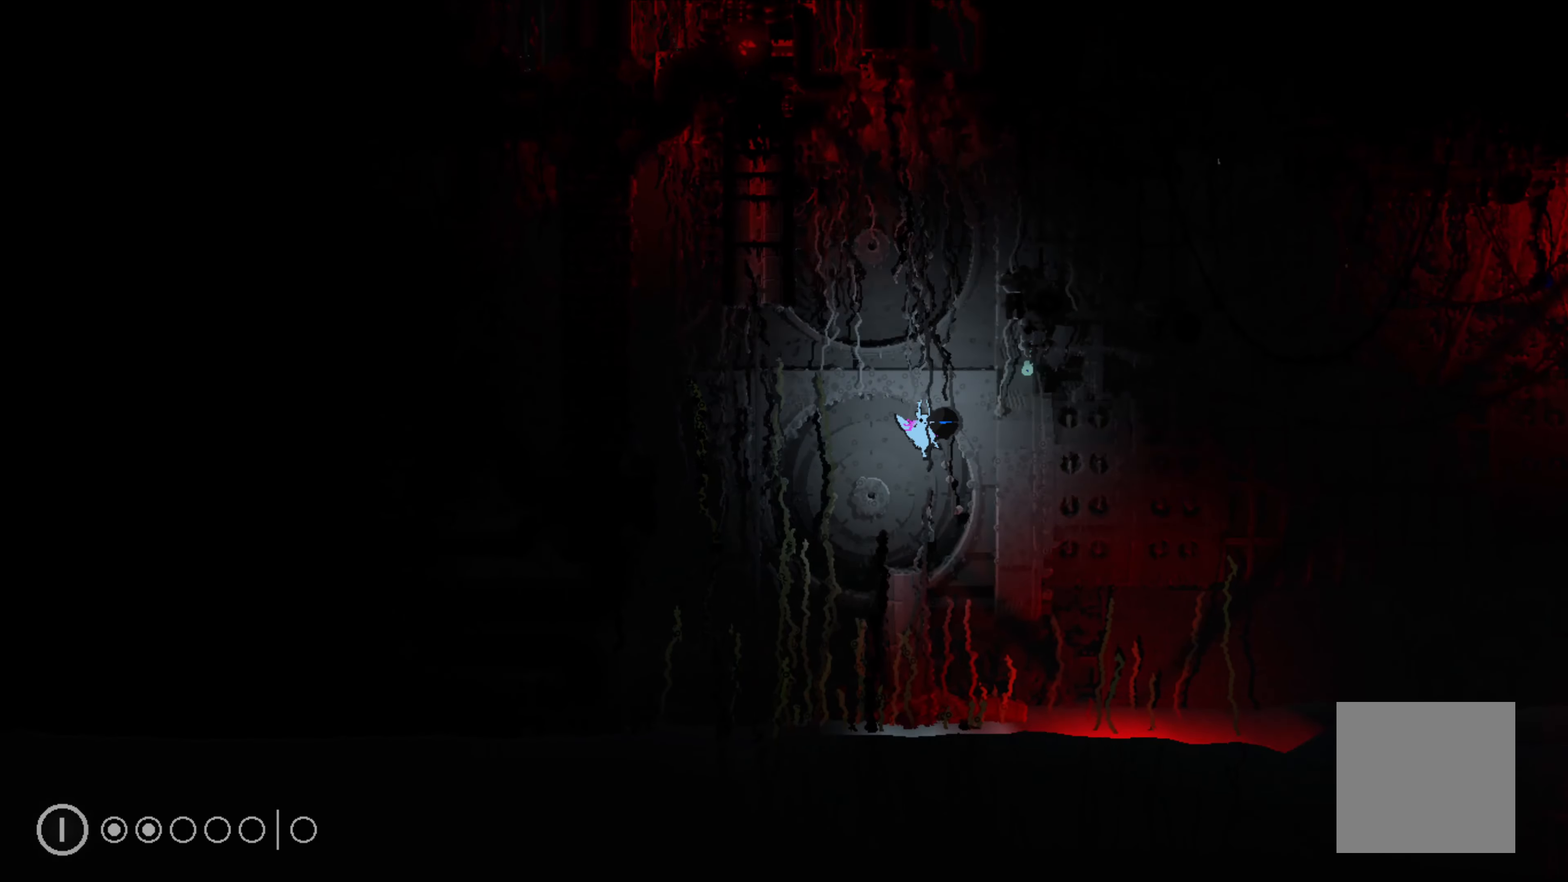
{"buttons": ["X"], "left_stick": "center", "events": [[50, "X", "down"]]}
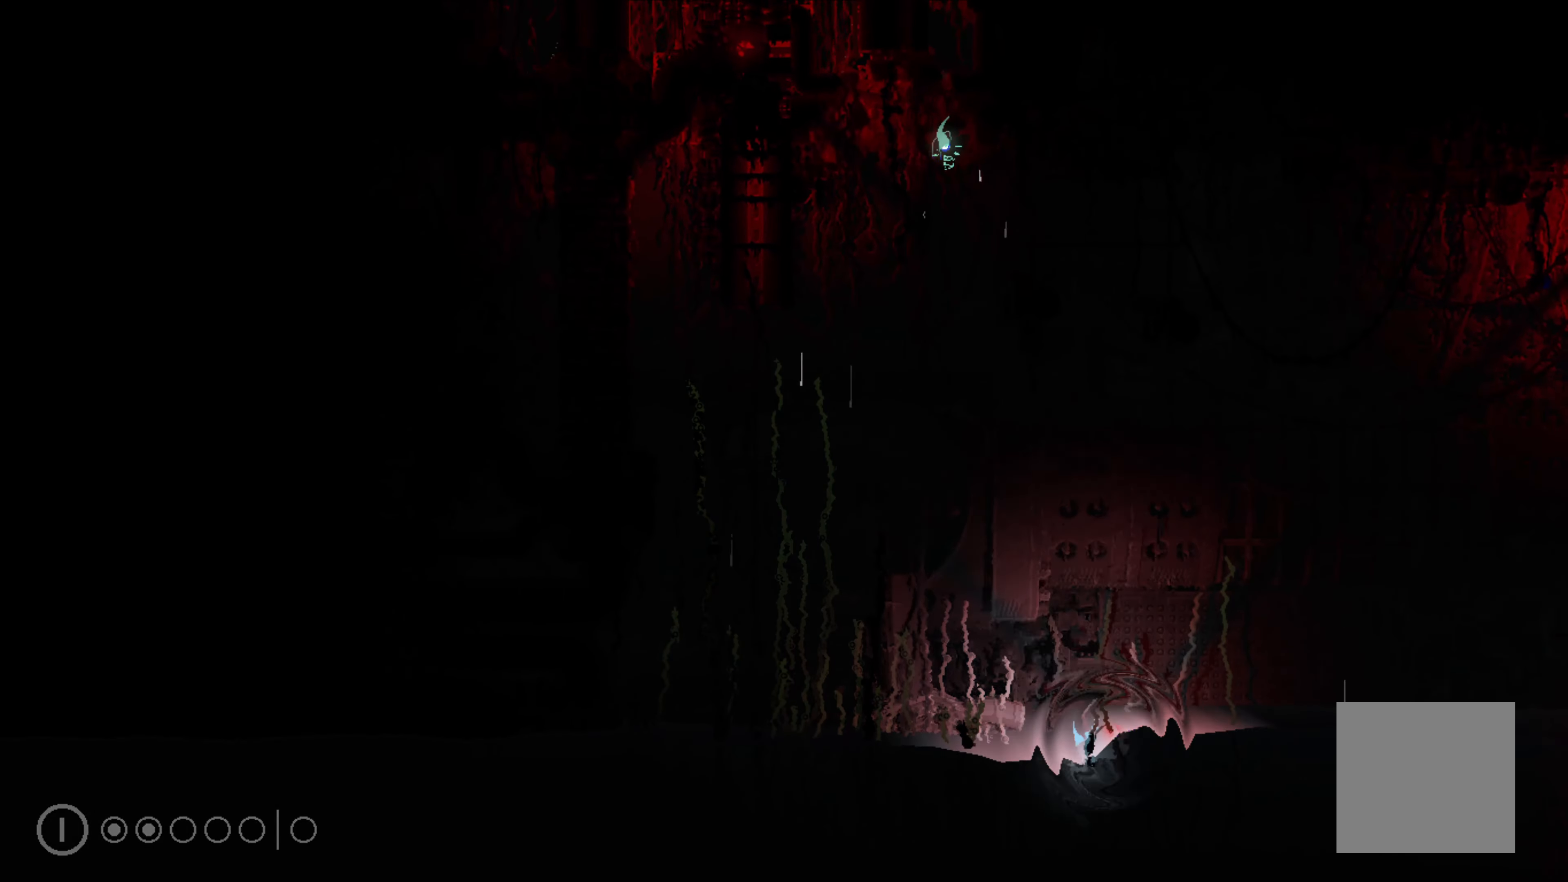
{"buttons": [], "left_stick": "right", "events": [[184, "left_stick", "right"], [267, "X", "up"]]}
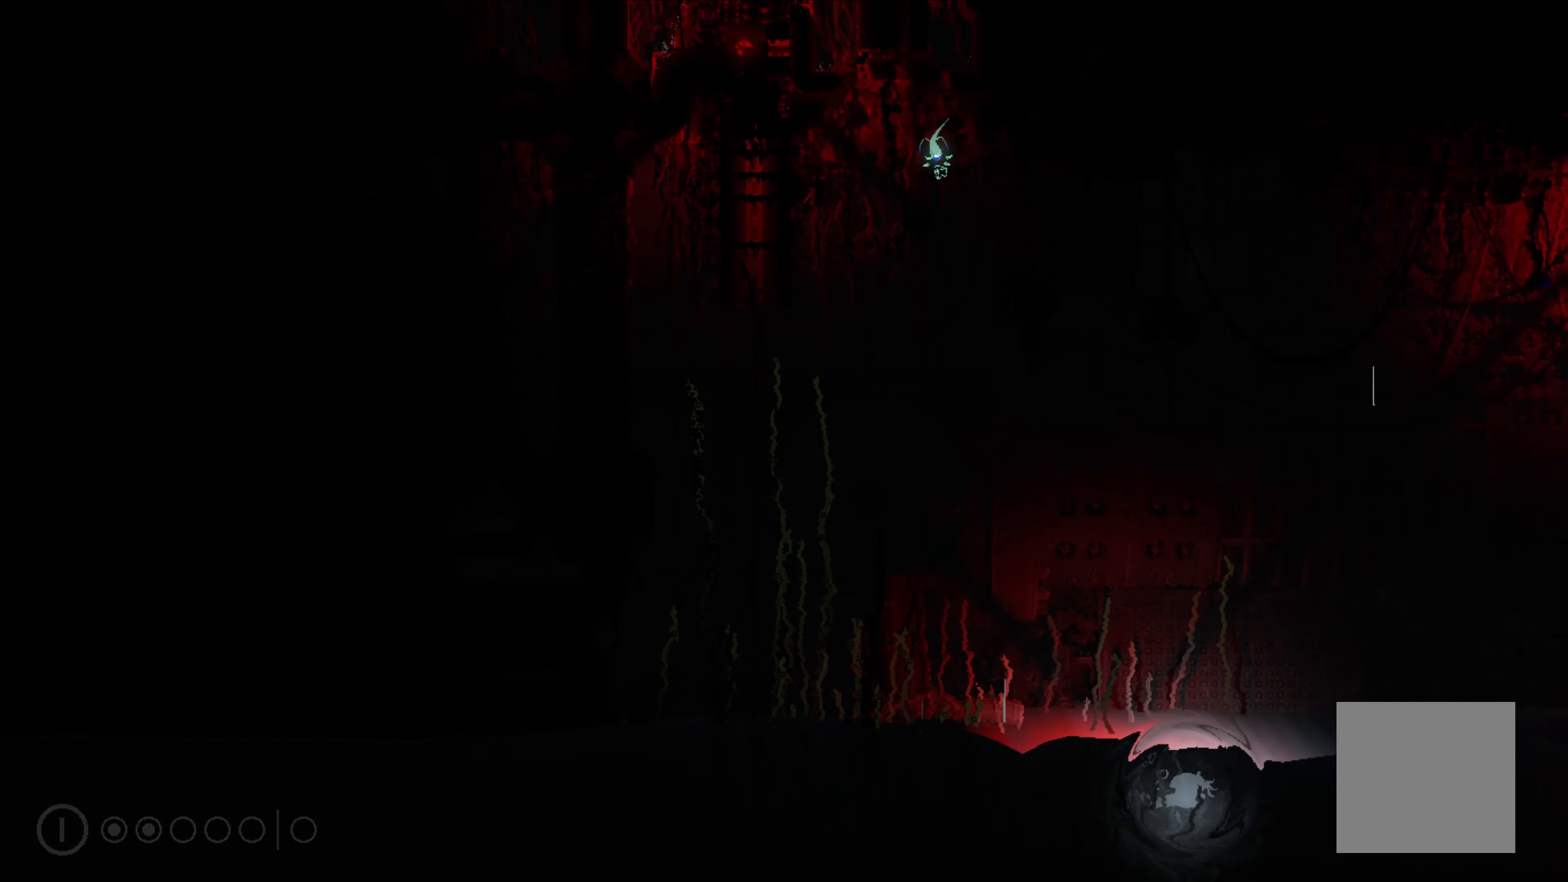
{"buttons": [], "left_stick": "down-right", "events": [[234, "left_stick", "down-right"]]}
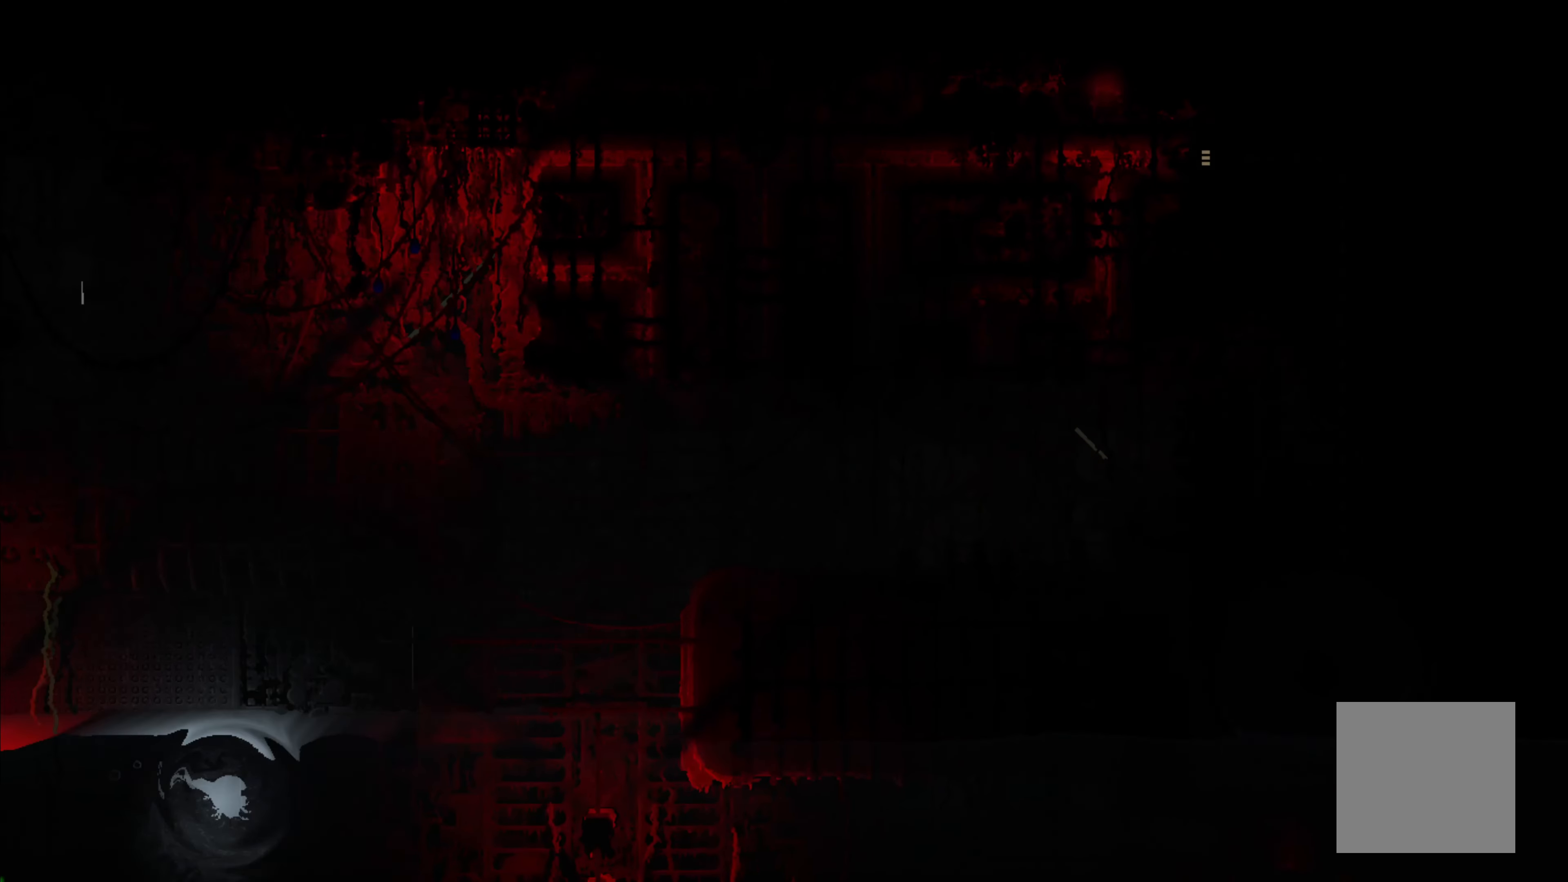
{"buttons": [], "left_stick": "right", "events": [[267, "left_stick", "right"]]}
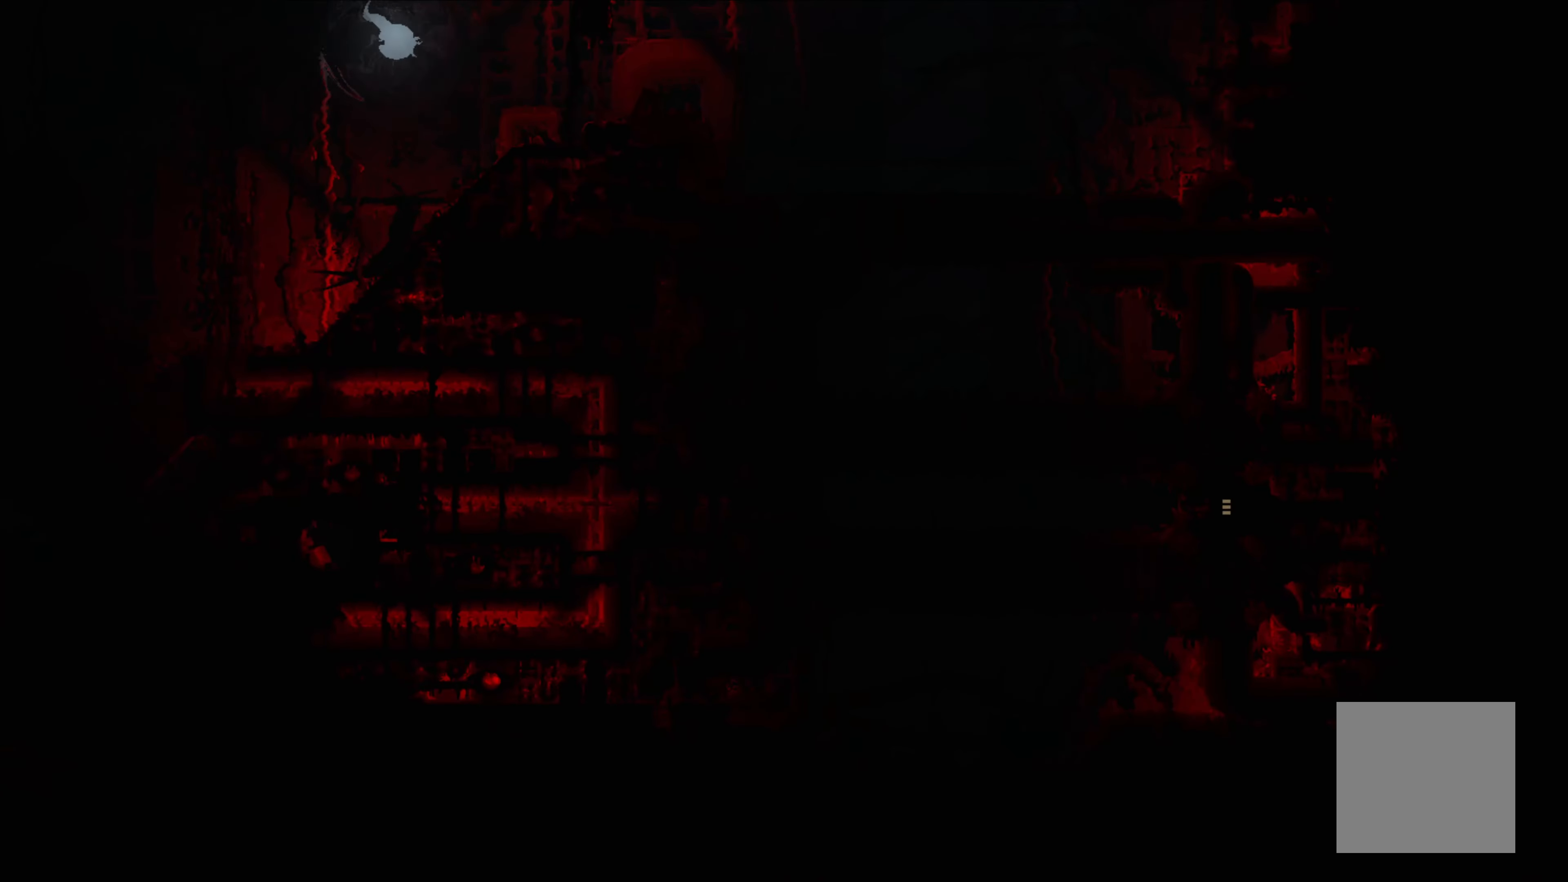
{"buttons": [], "left_stick": "down", "events": [[234, "left_stick", "down-right"], [417, "left_stick", "down"]]}
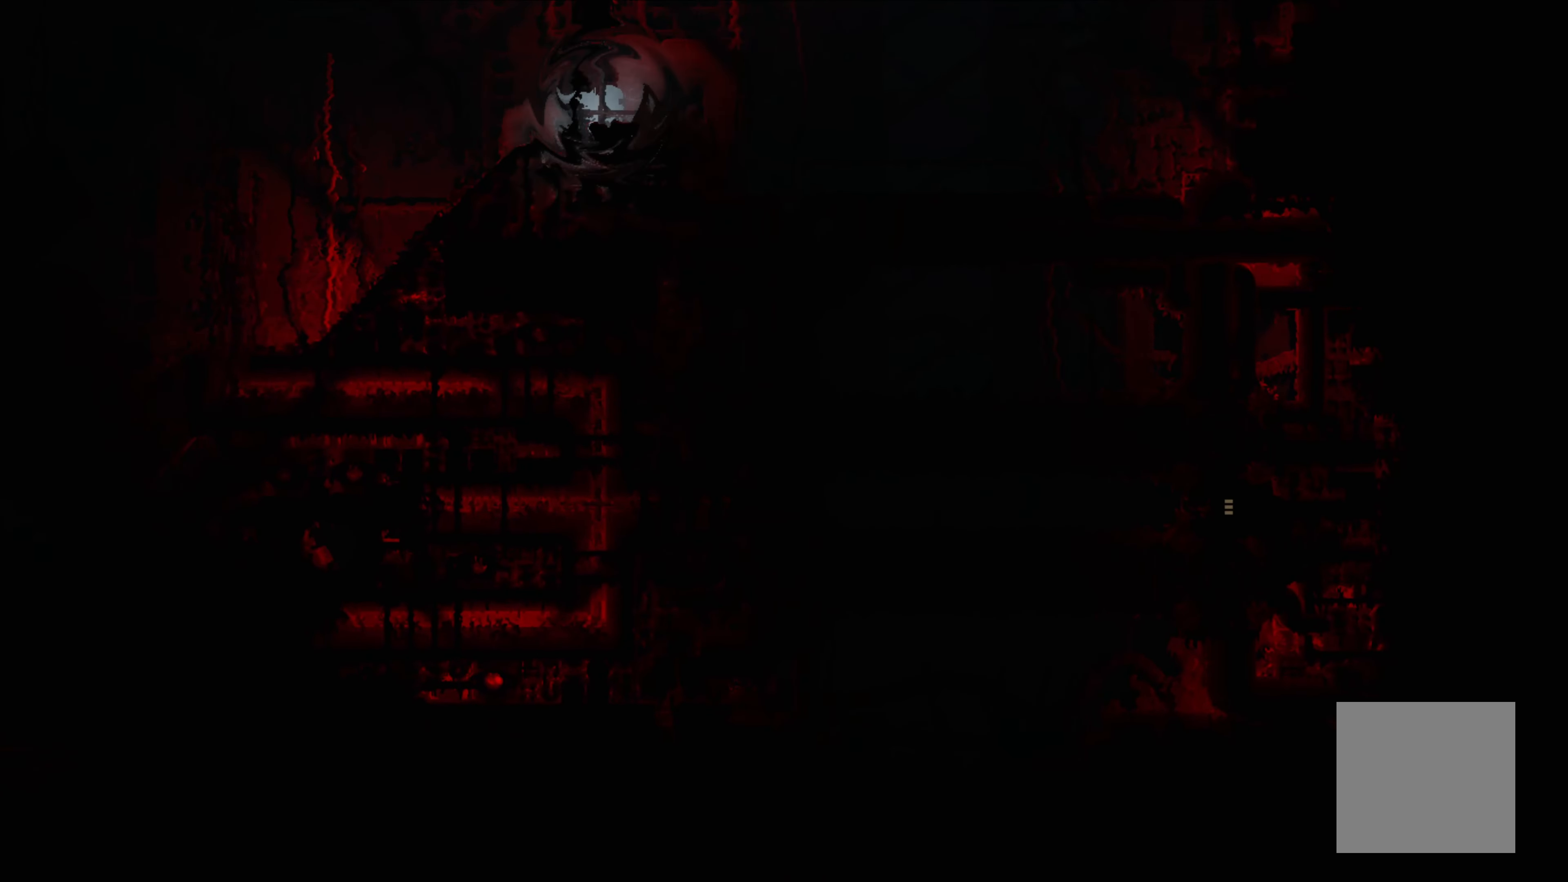
{"buttons": [], "left_stick": "right", "events": [[317, "left_stick", "down-right"], [417, "left_stick", "right"]]}
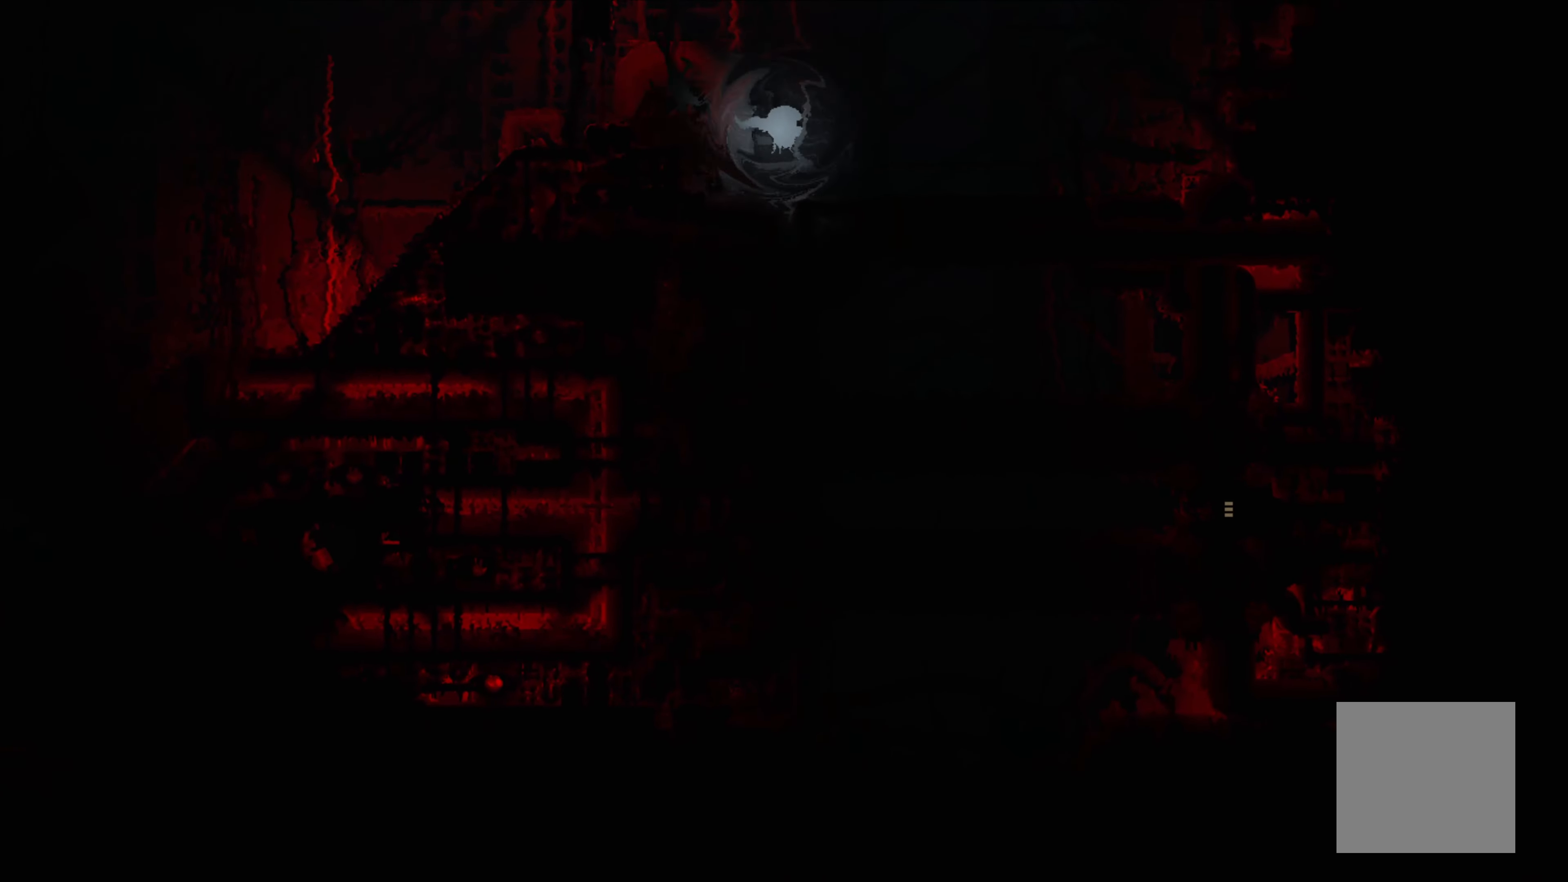
{"buttons": [], "left_stick": "right", "events": []}
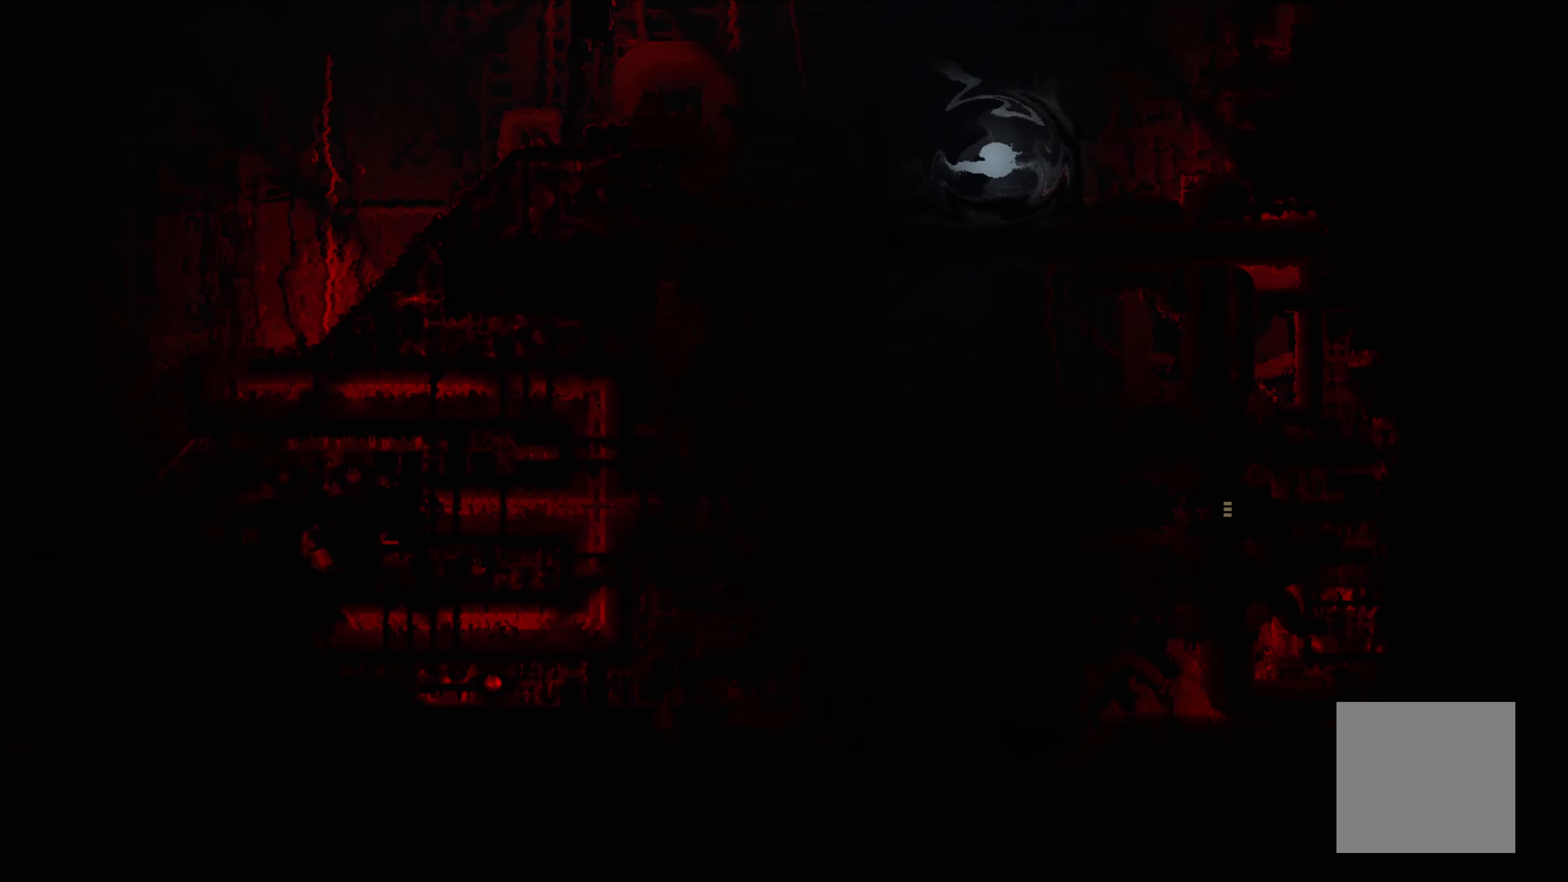
{"buttons": [], "left_stick": "down", "events": [[150, "left_stick", "down-right"], [250, "left_stick", "down"]]}
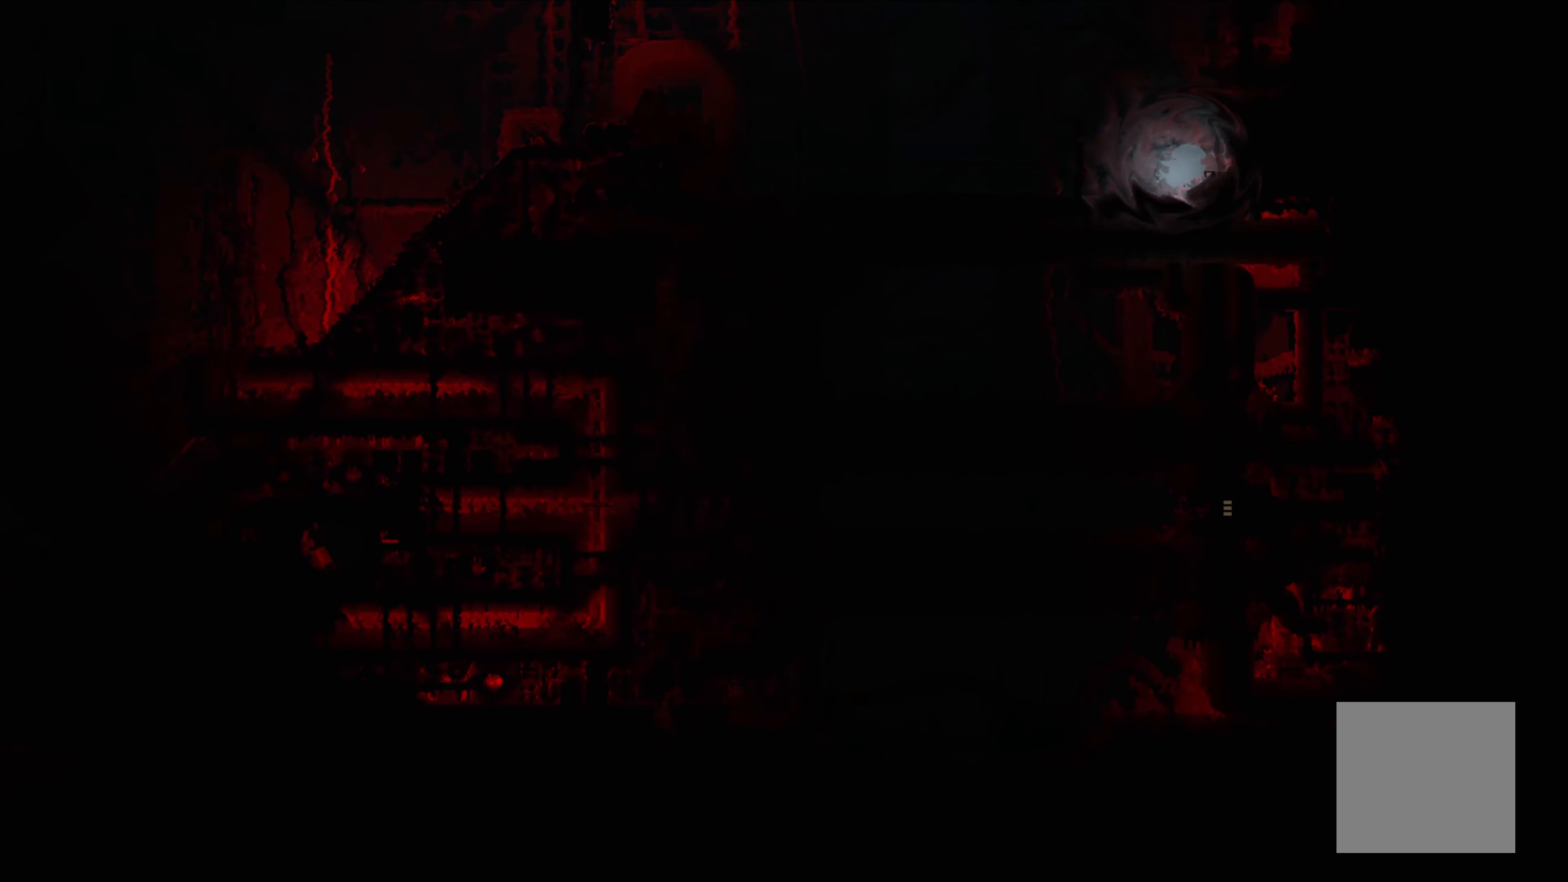
{"buttons": [], "left_stick": "left", "events": [[233, "left_stick", "down-right"], [350, "left_stick", "down-left"], [450, "left_stick", "left"]]}
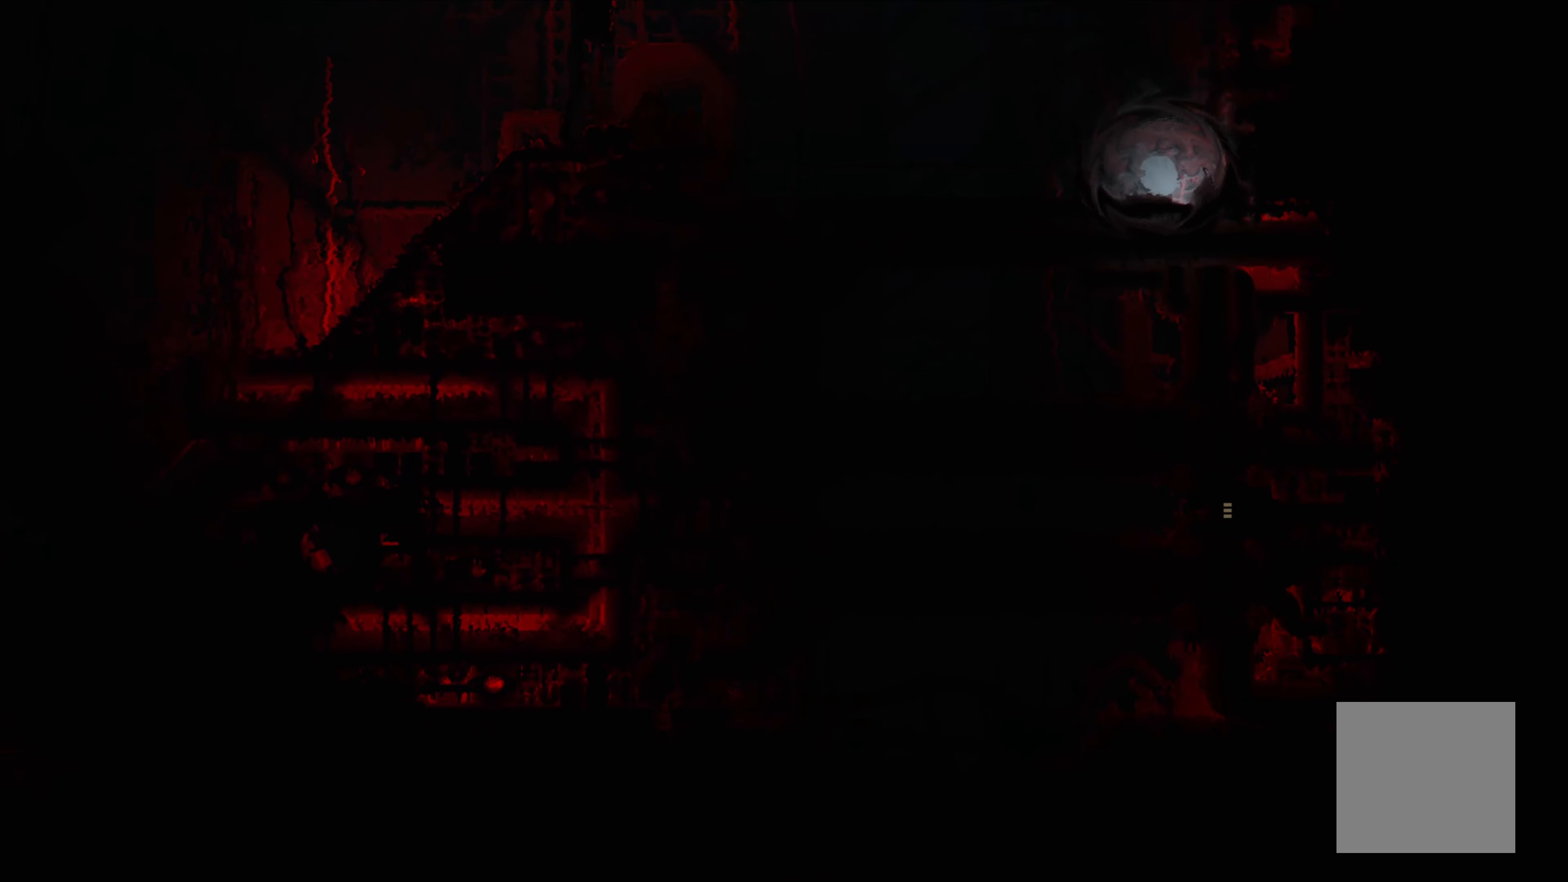
{"buttons": ["R1"], "left_stick": "left", "events": [[100, "left_stick", "down-left"], [333, "left_stick", "left"], [466, "R1", "down"]]}
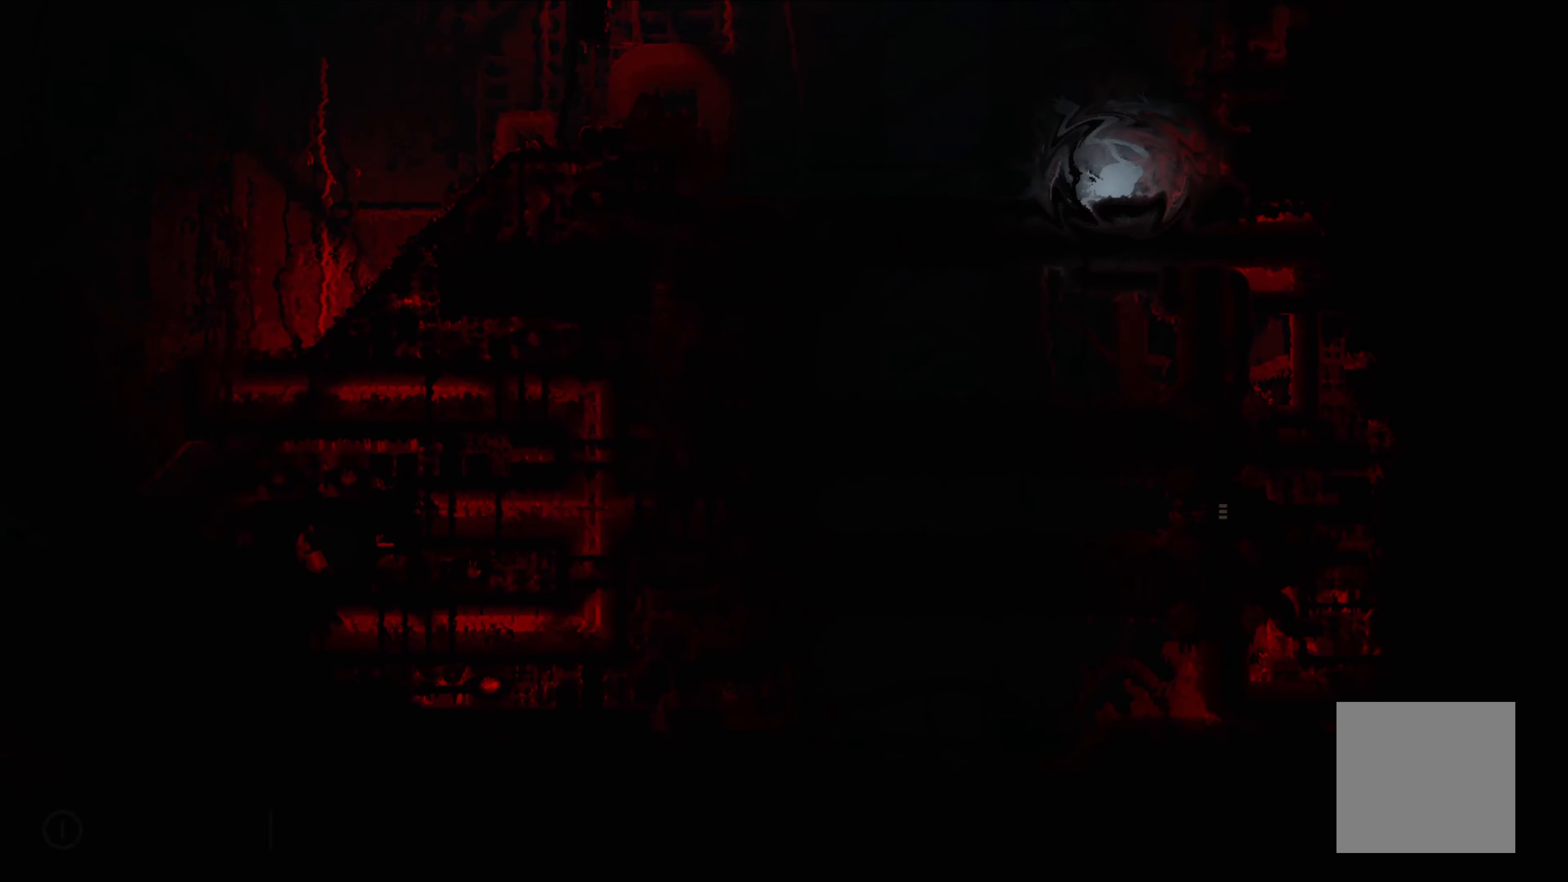
{"buttons": ["R1"], "left_stick": "center", "events": [[66, "left_stick", "center"]]}
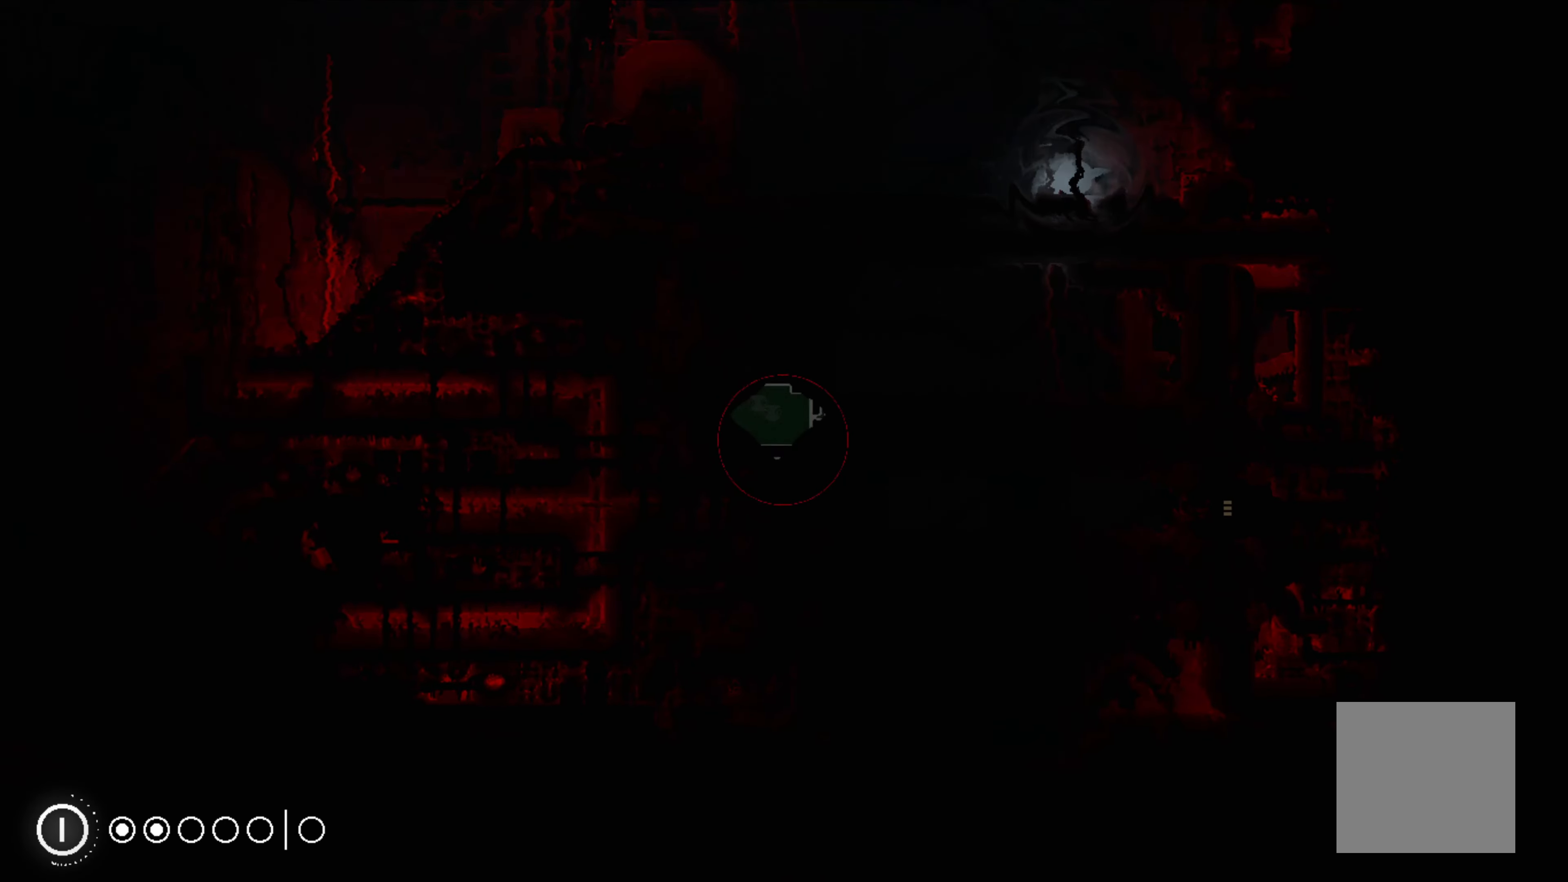
{"buttons": ["R1"], "left_stick": "center", "events": []}
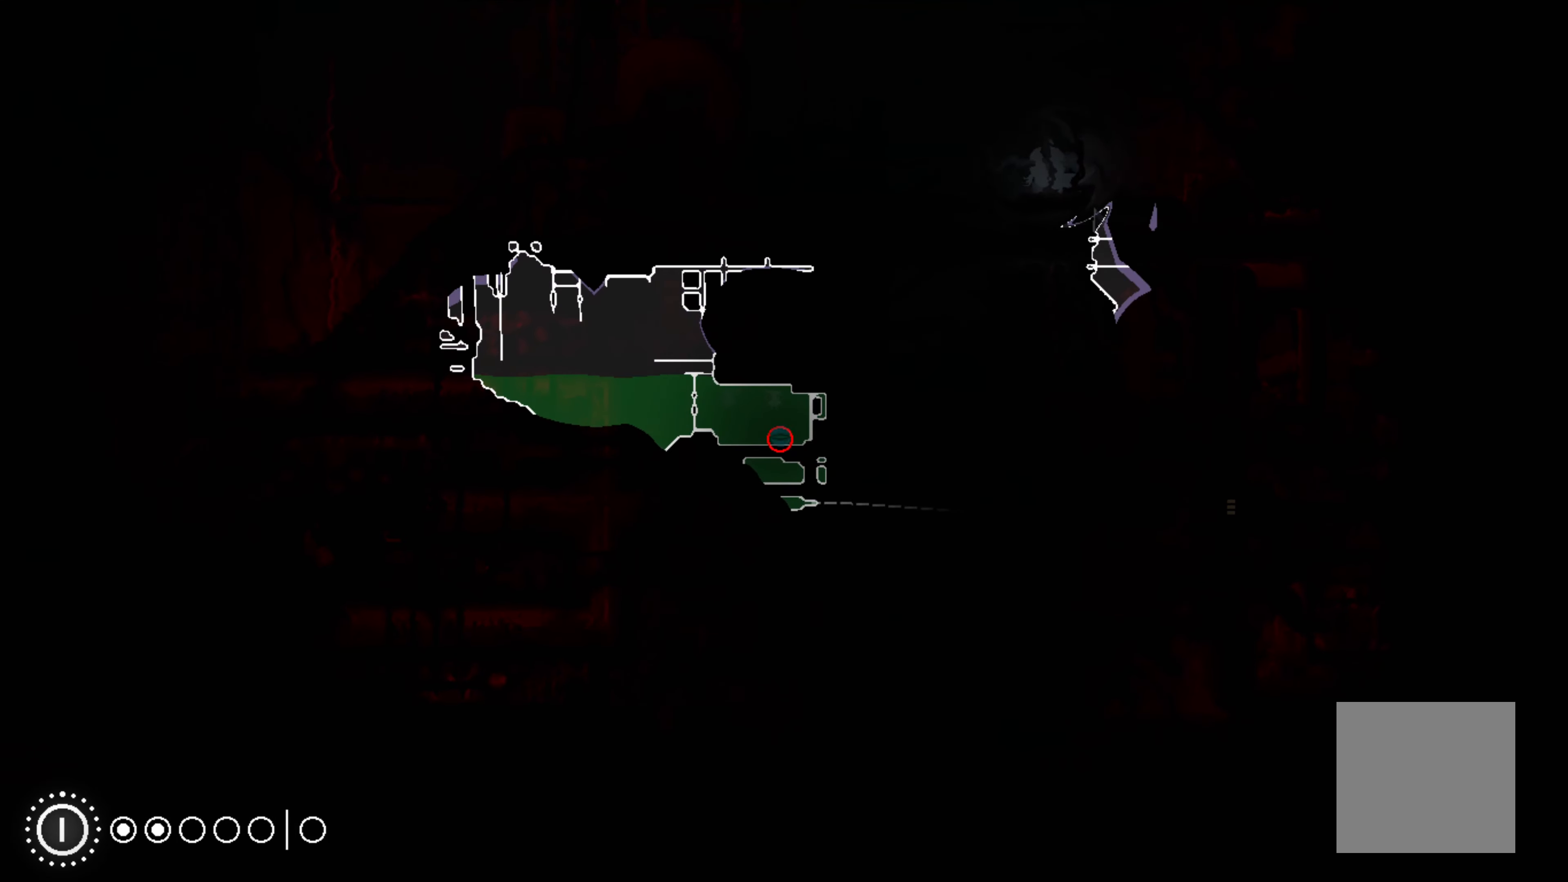
{"buttons": [], "left_stick": "up-left", "events": [[100, "left_stick", "left"], [183, "R1", "up"], [300, "left_stick", "up-left"]]}
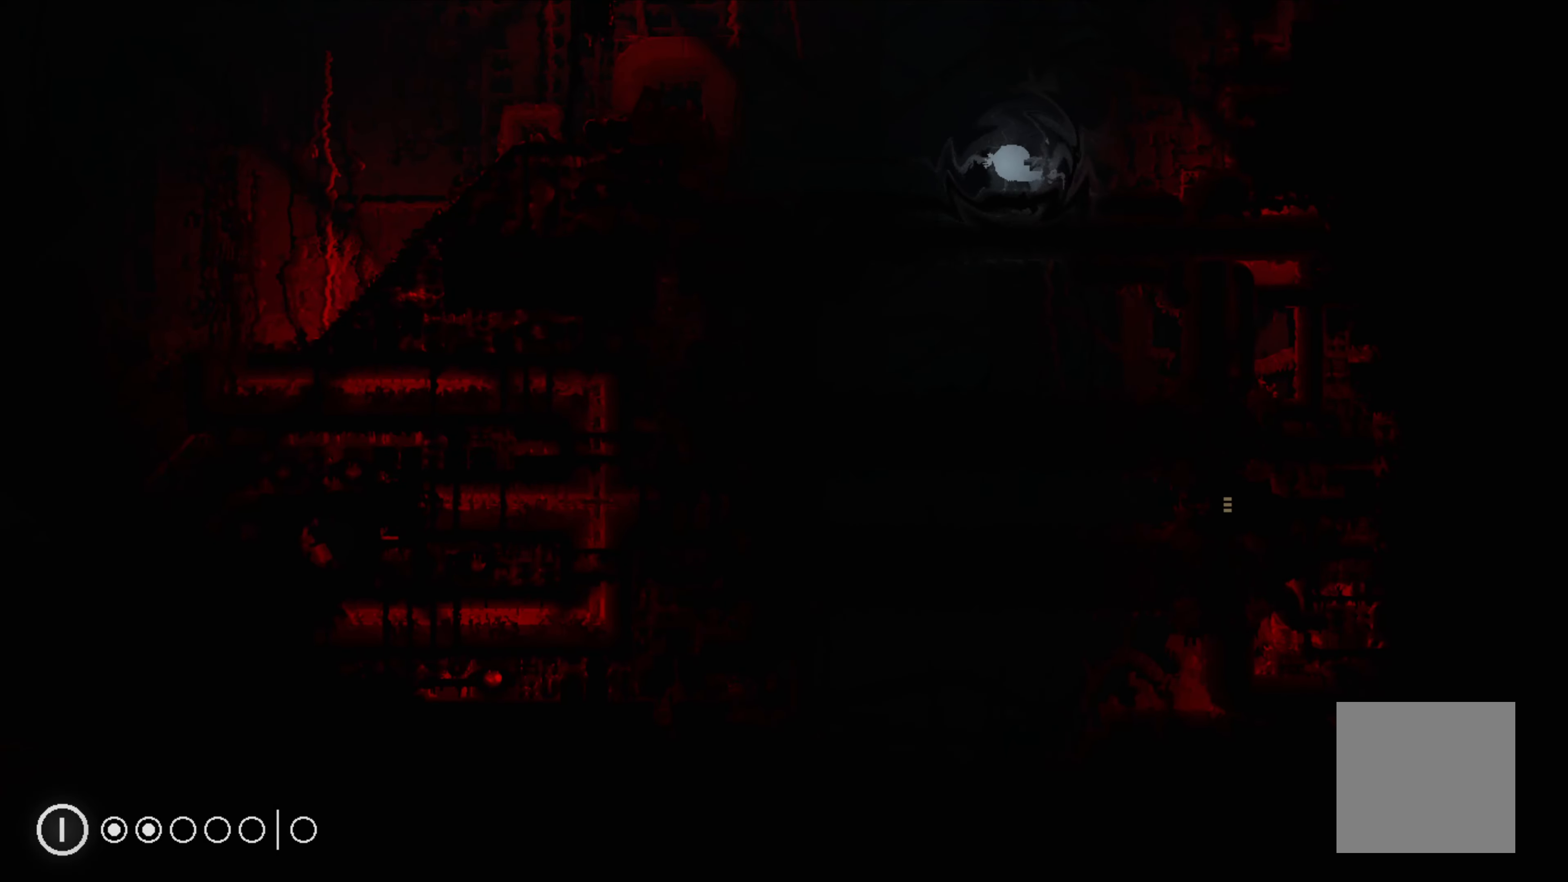
{"buttons": [], "left_stick": "left", "events": [[216, "left_stick", "left"]]}
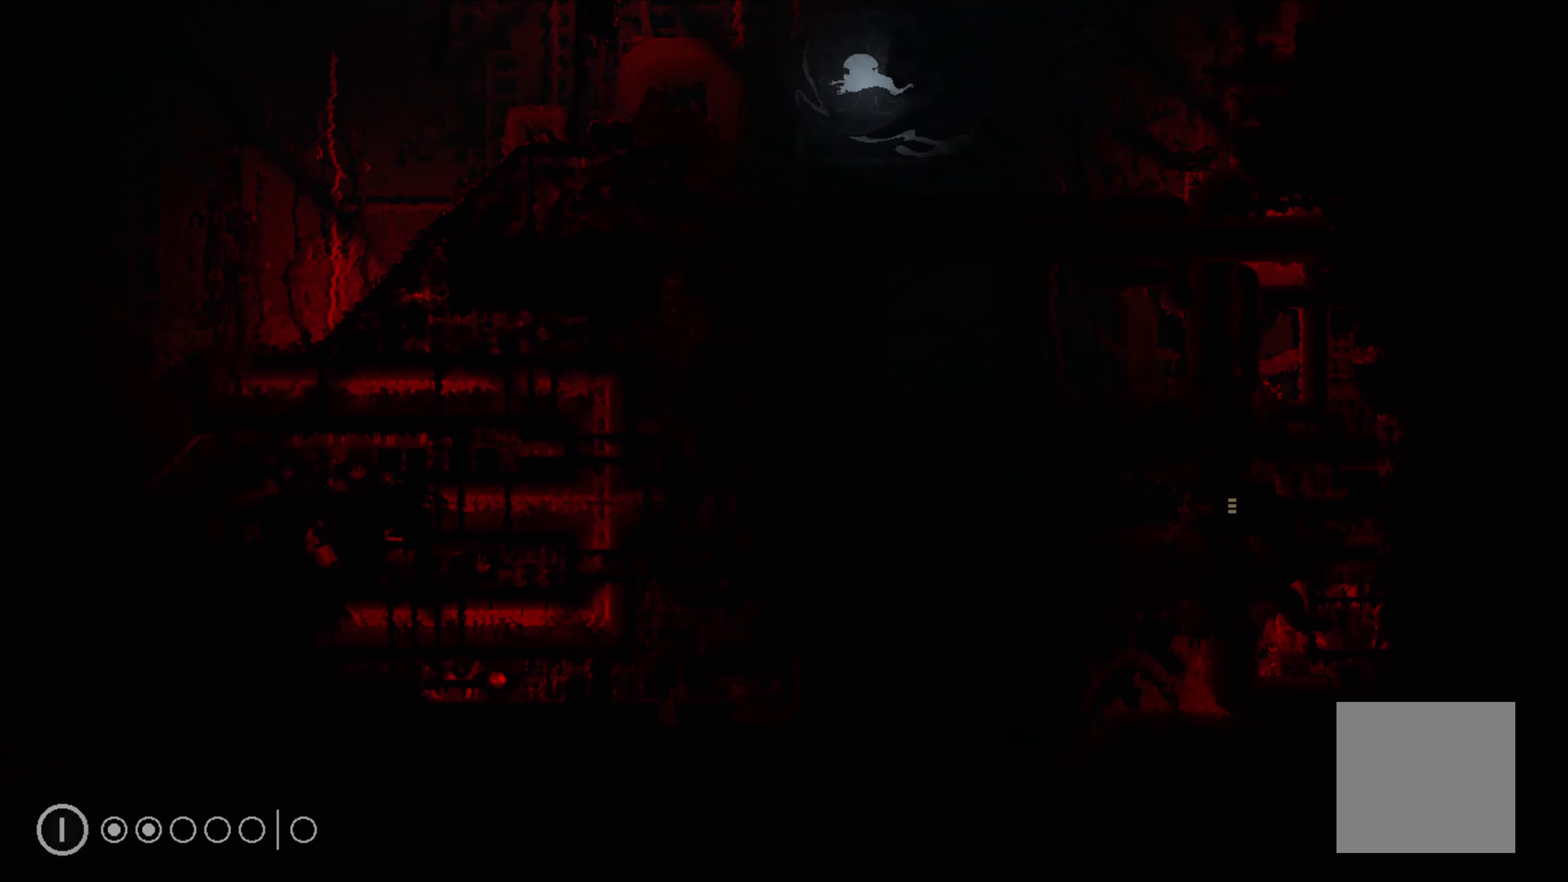
{"buttons": [], "left_stick": "left", "events": []}
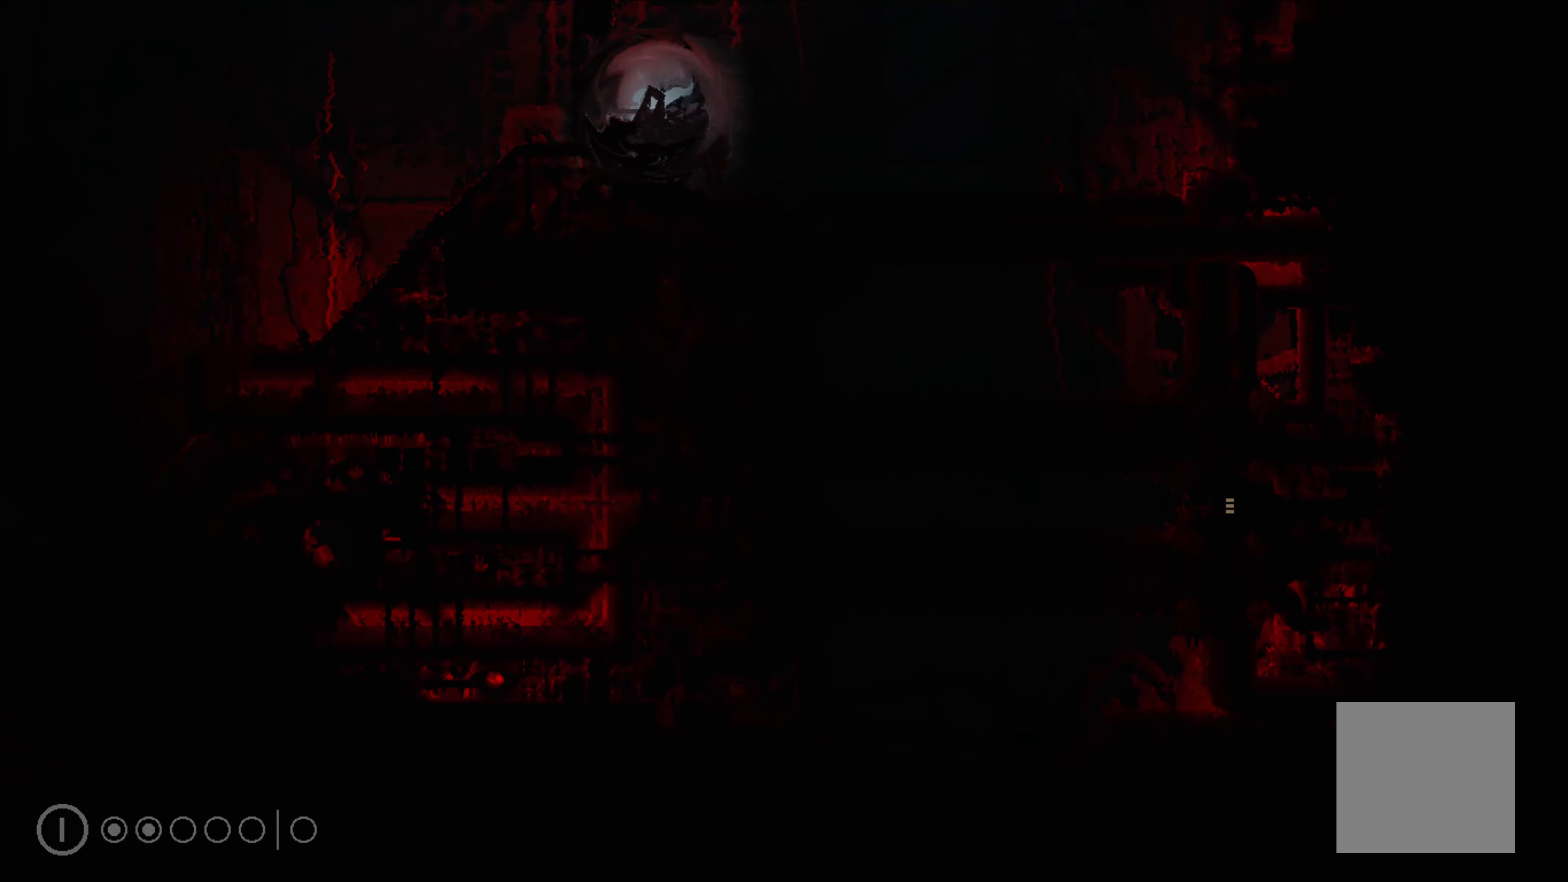
{"buttons": [], "left_stick": "down-left", "events": [[466, "left_stick", "down-left"]]}
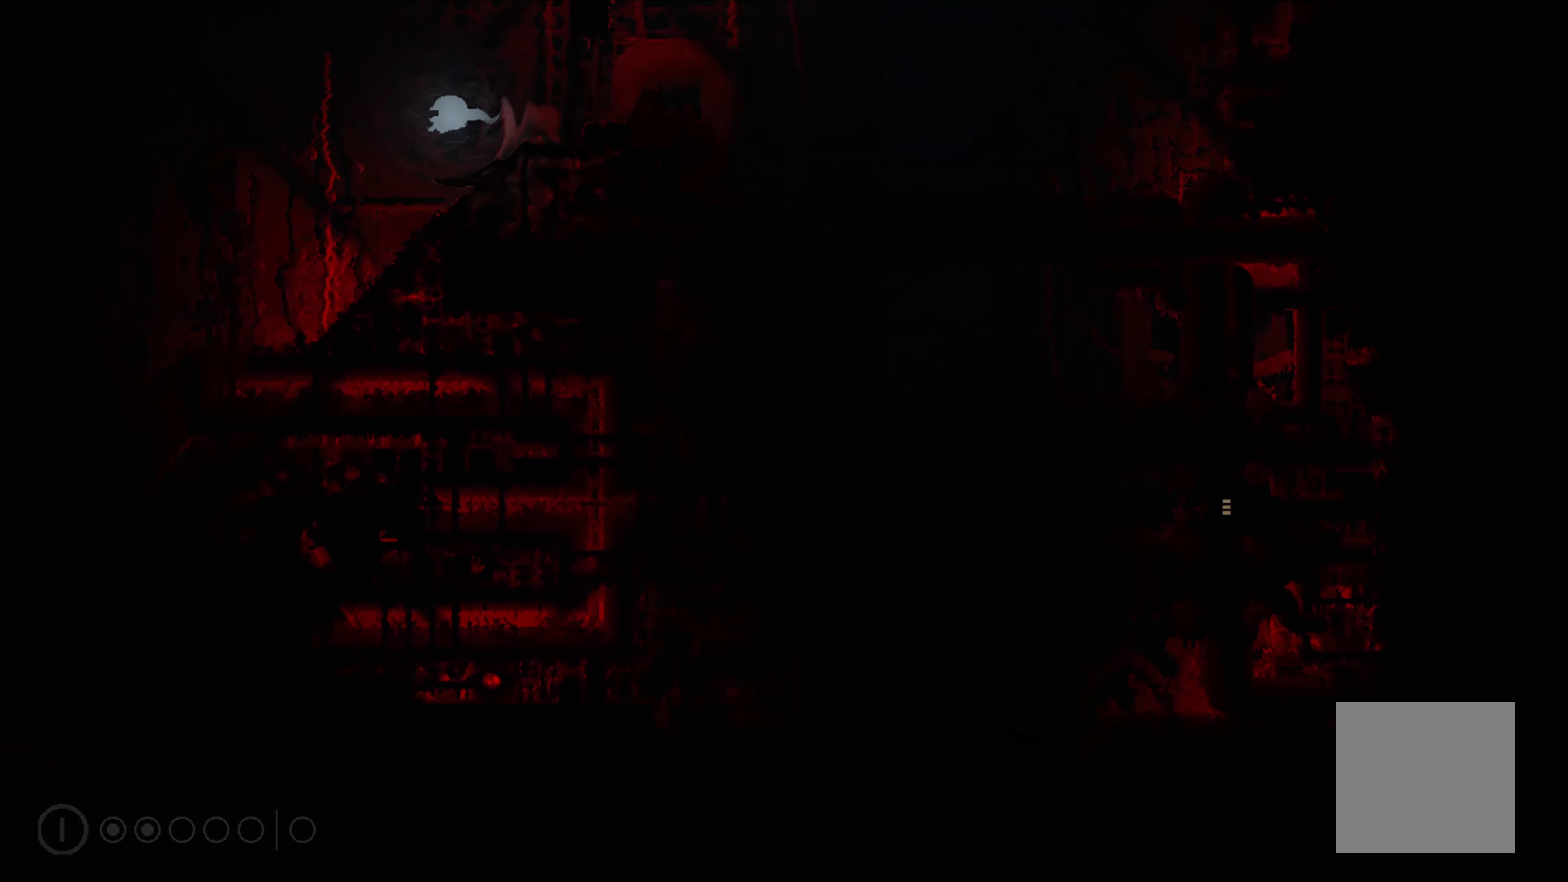
{"buttons": [], "left_stick": "down", "events": [[183, "left_stick", "down"]]}
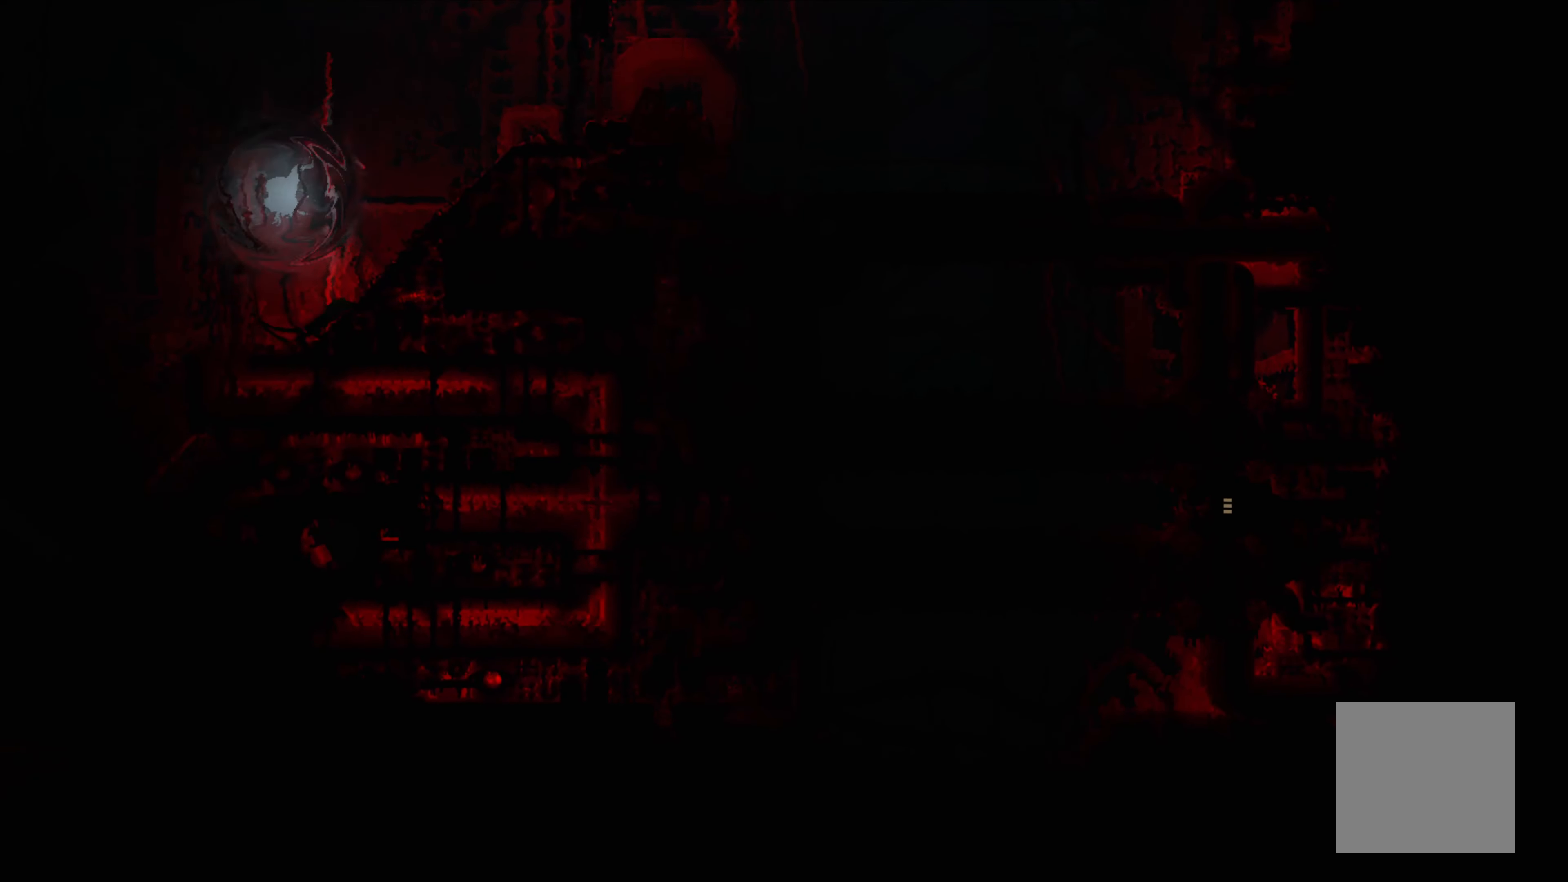
{"buttons": [], "left_stick": "down-right", "events": [[467, "left_stick", "down-right"]]}
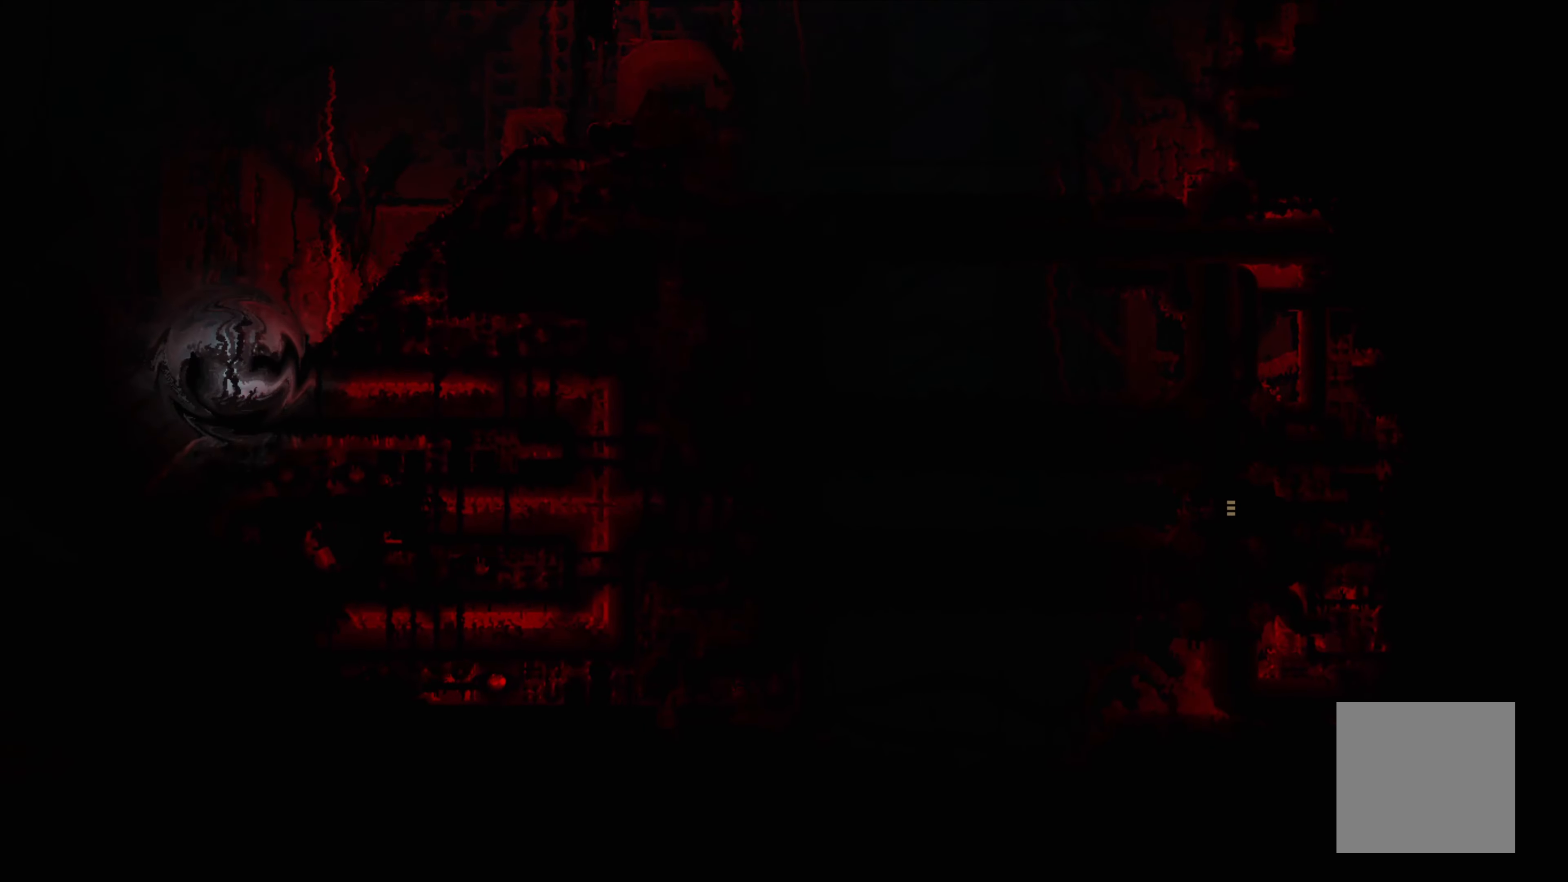
{"buttons": [], "left_stick": "down", "events": [[250, "left_stick", "down"]]}
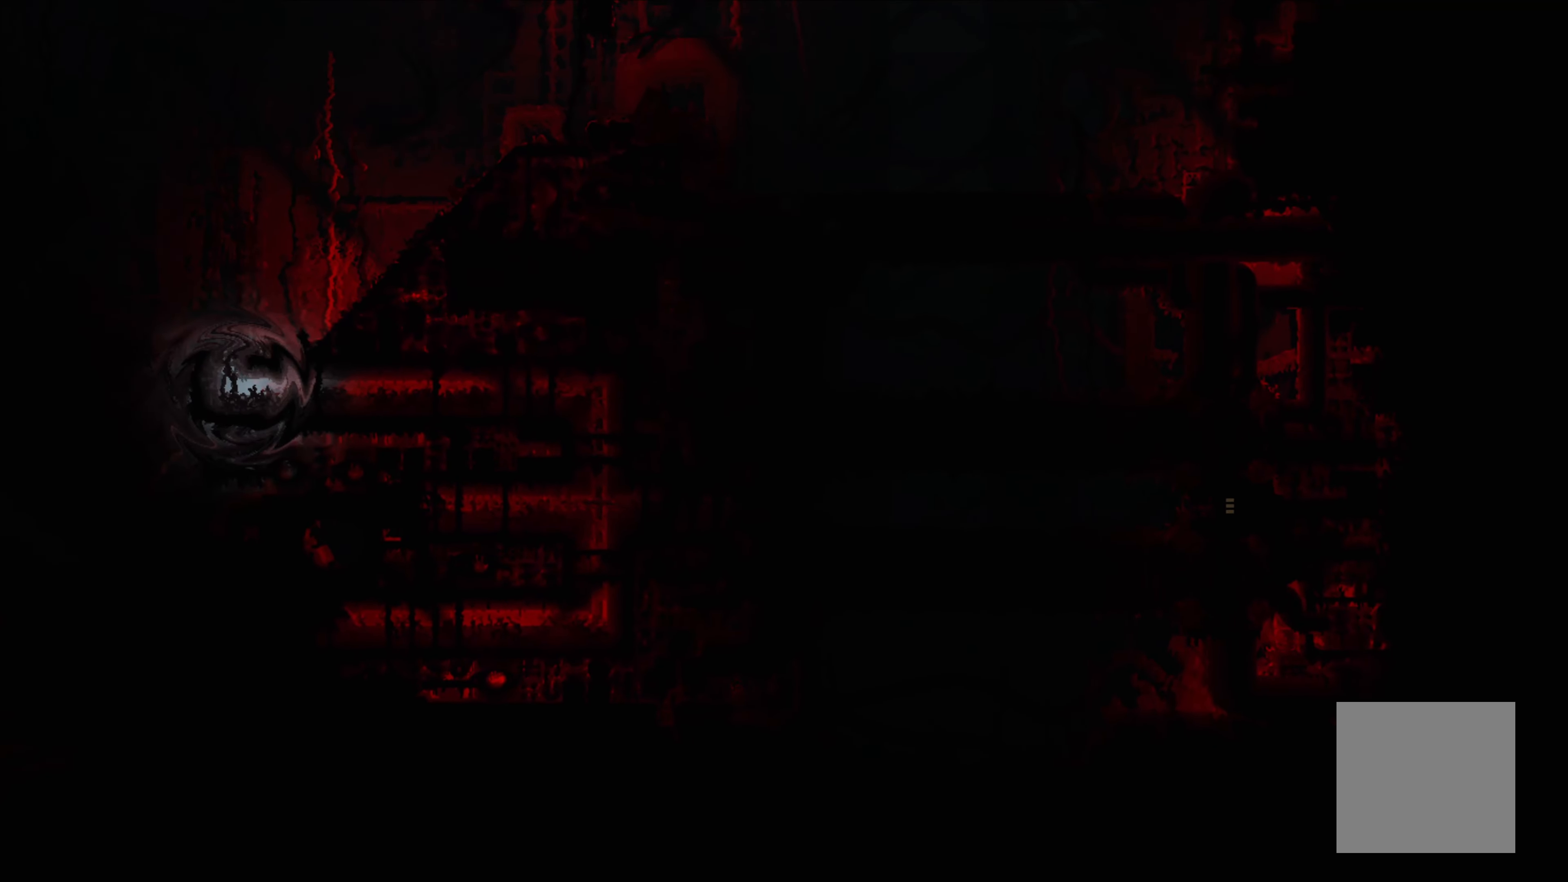
{"buttons": [], "left_stick": "right", "events": [[100, "left_stick", "right"]]}
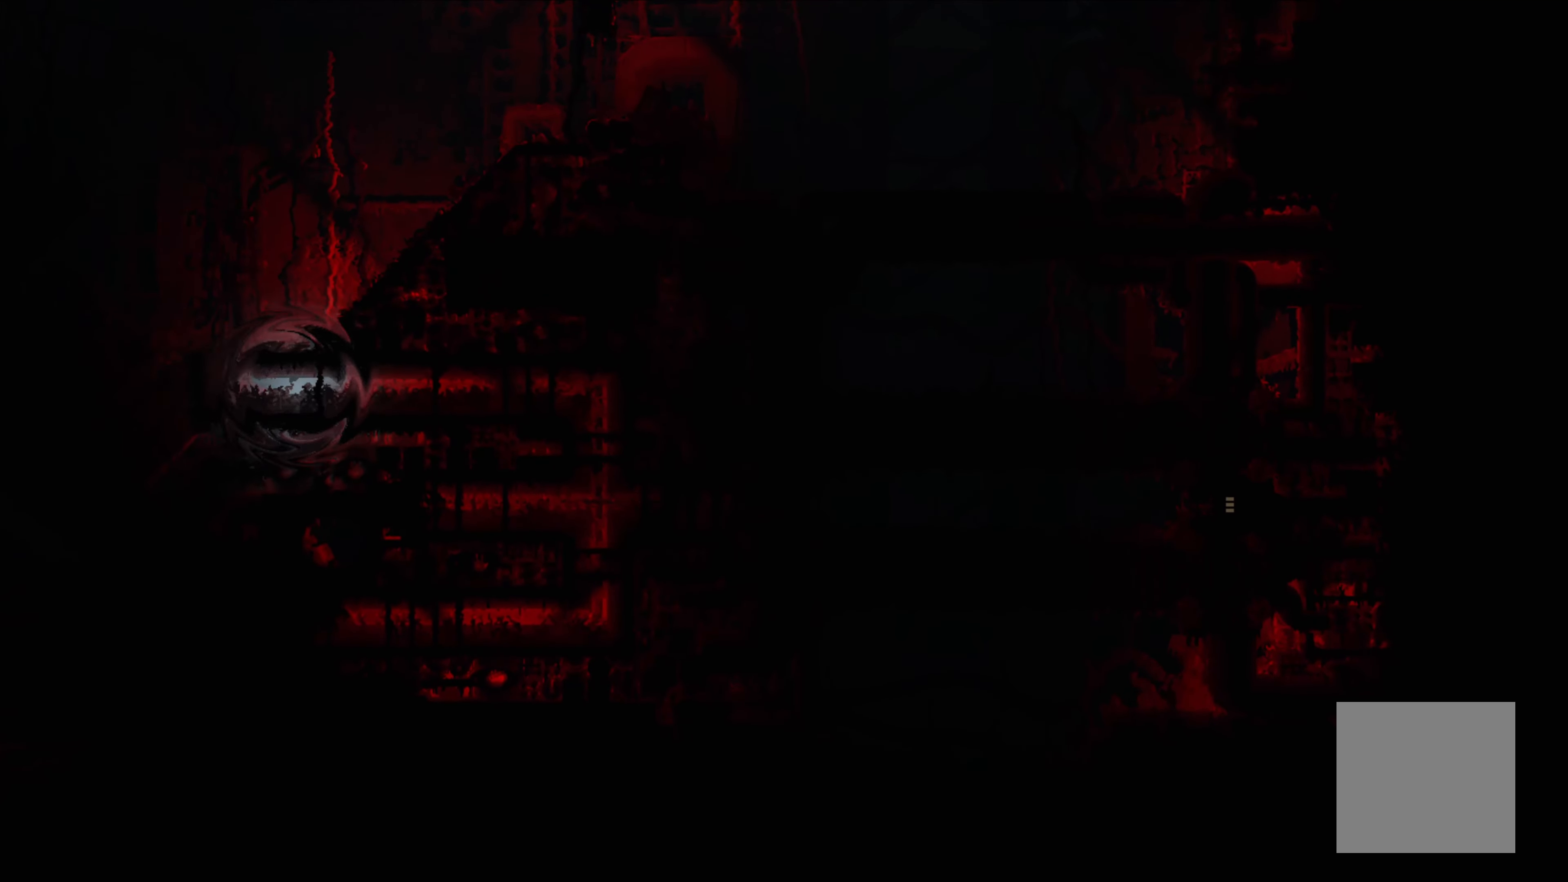
{"buttons": [], "left_stick": "right", "events": []}
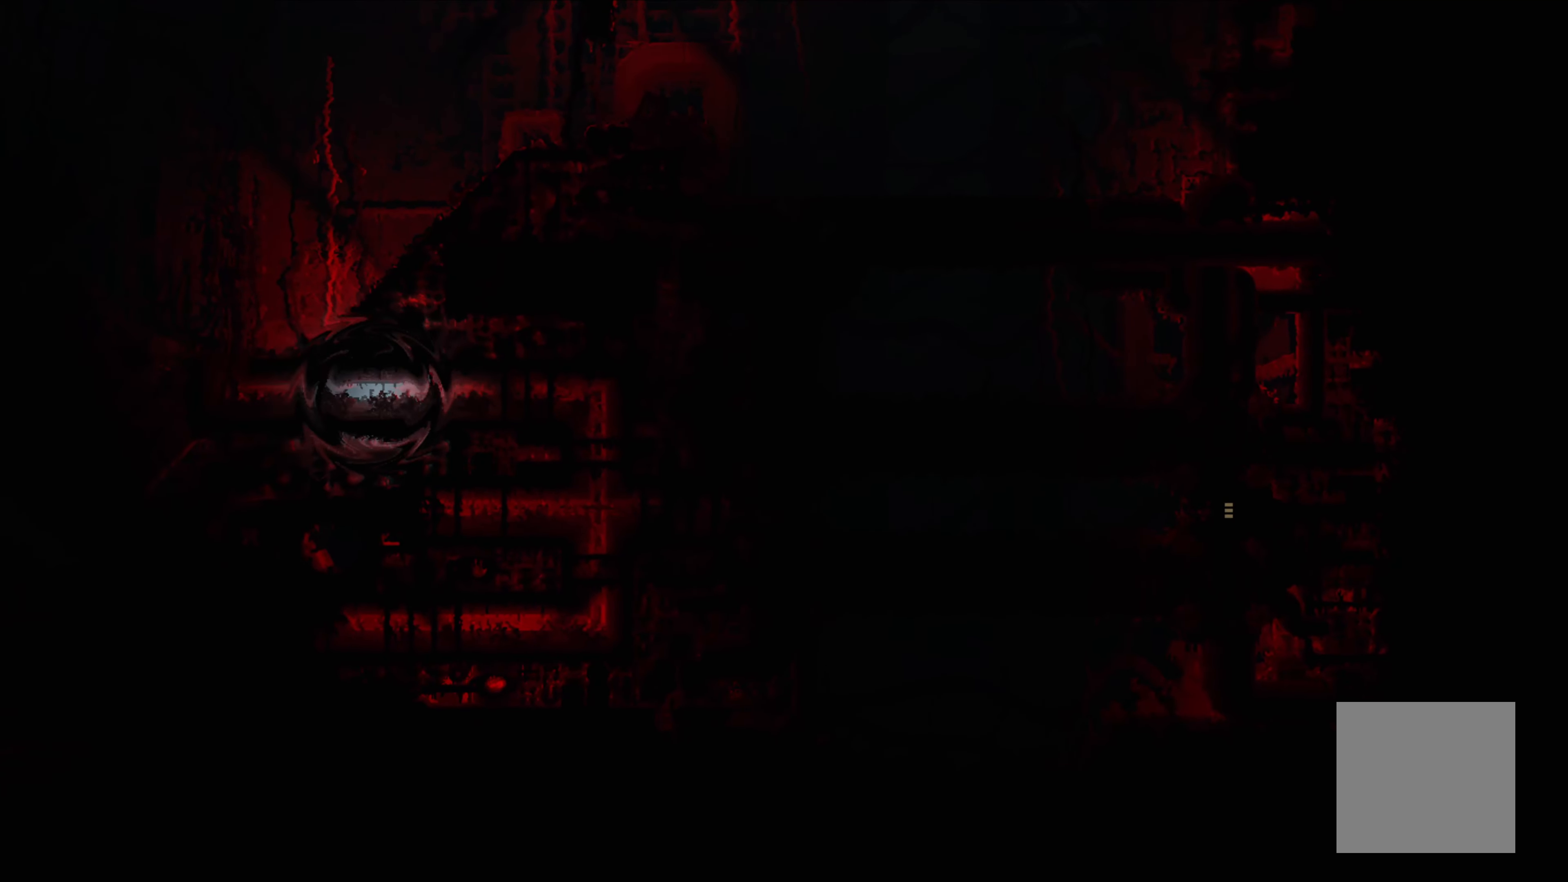
{"buttons": [], "left_stick": "right", "events": []}
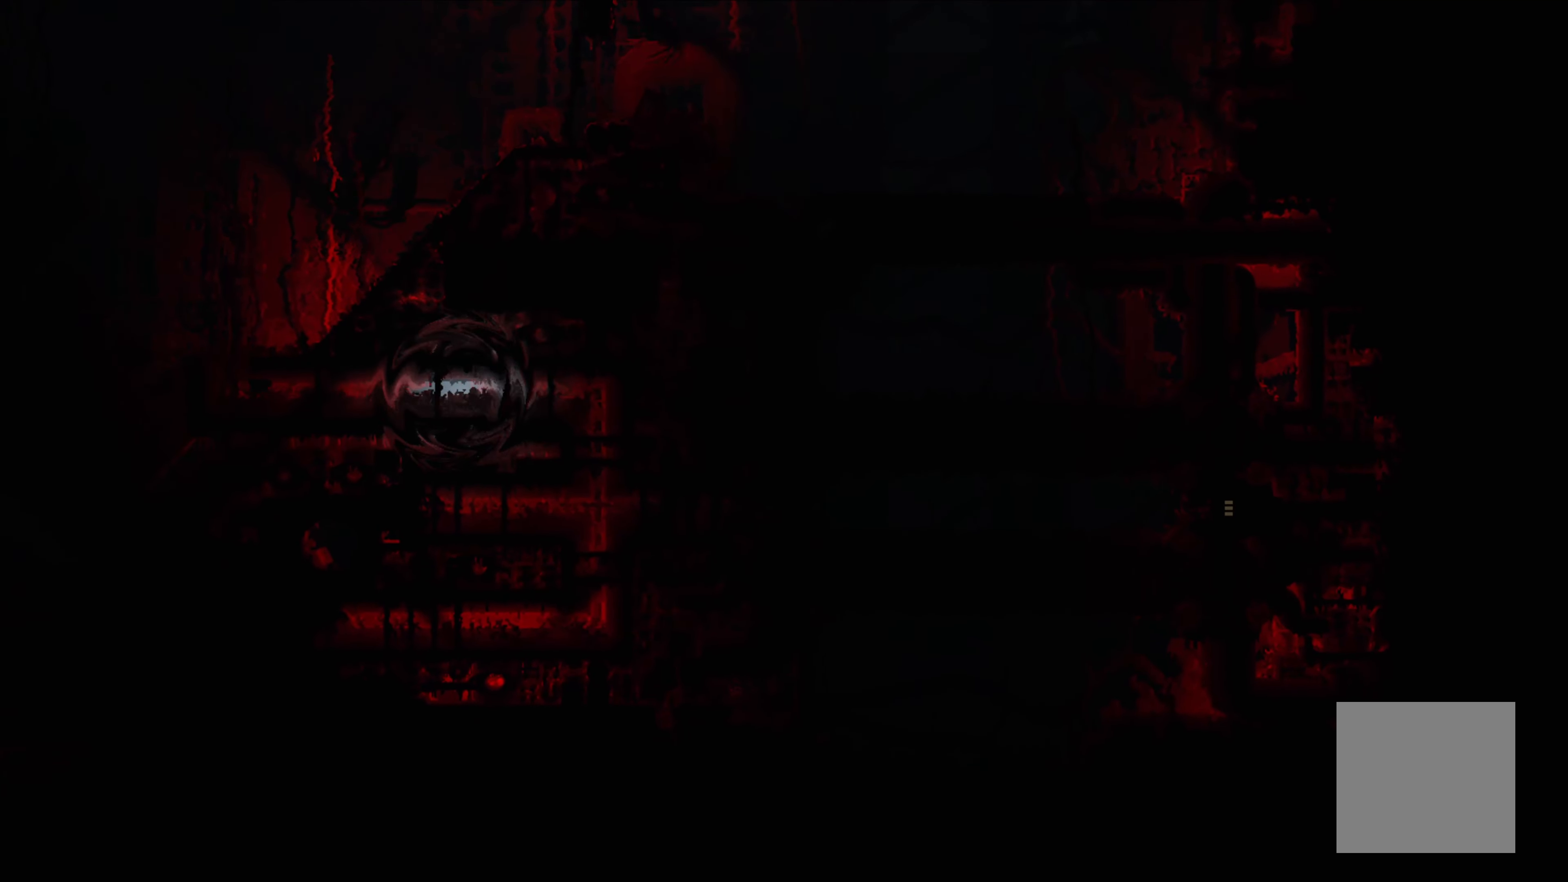
{"buttons": [], "left_stick": "right", "events": []}